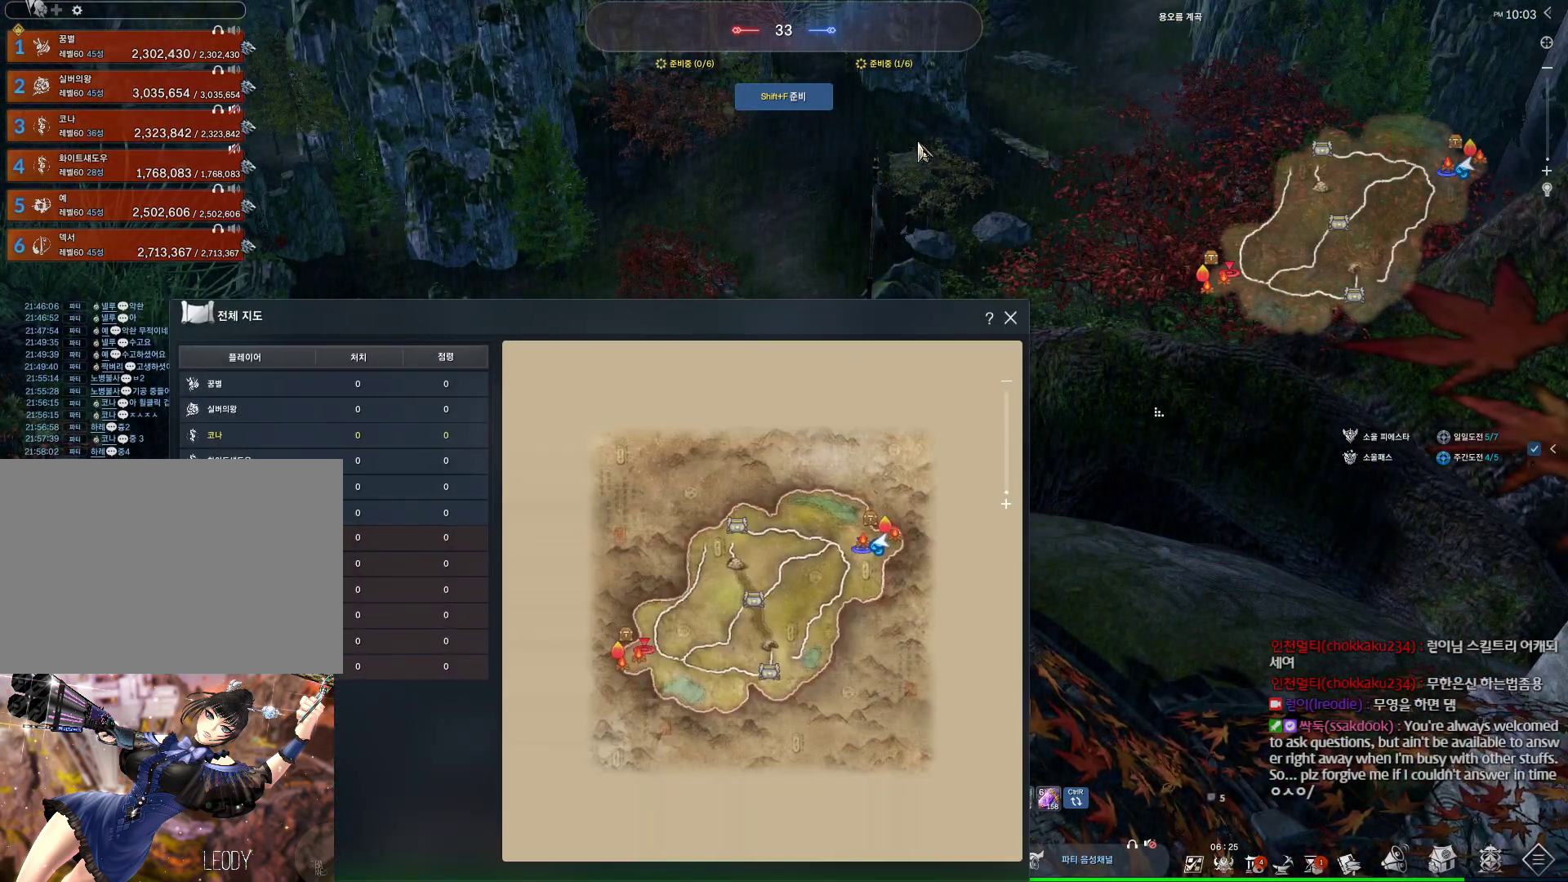
Gameplay with keyboard and mouse; each line is a JSON object with the keys and mouse buttons held at the frame after it. "events" lists presses ("down") and releases ("up") of "1", "2", "3", "4", "5", "a", "alt", "c", "ctrl", "d", "e", "f", "m", "q", "r", "s", "shift", "space", "t", "tab", "tilde", "v", "w", "x", "z", "mouse_left", "mouse_wheel", "mouse_right", "mouse_mb4" and "mouse_mb5" between this image and that frame as [ms after this image, input, new state], when the widget could be followed in between. "mouse_left", "mouse_wheel", "mouse_right", "mouse_mb4", "mouse_mb5" = the "left", "wheel", "right", "mb4", "mb5" buttons of the "mouse" list. No other keys are recorded. "wheel" means that the mouse wheel is clicked or scrolled. Not read: mouse_move.
{"keys": ["s", "shift"], "mouse": [], "events": [[200, "shift", "down"], [367, "s", "down"]]}
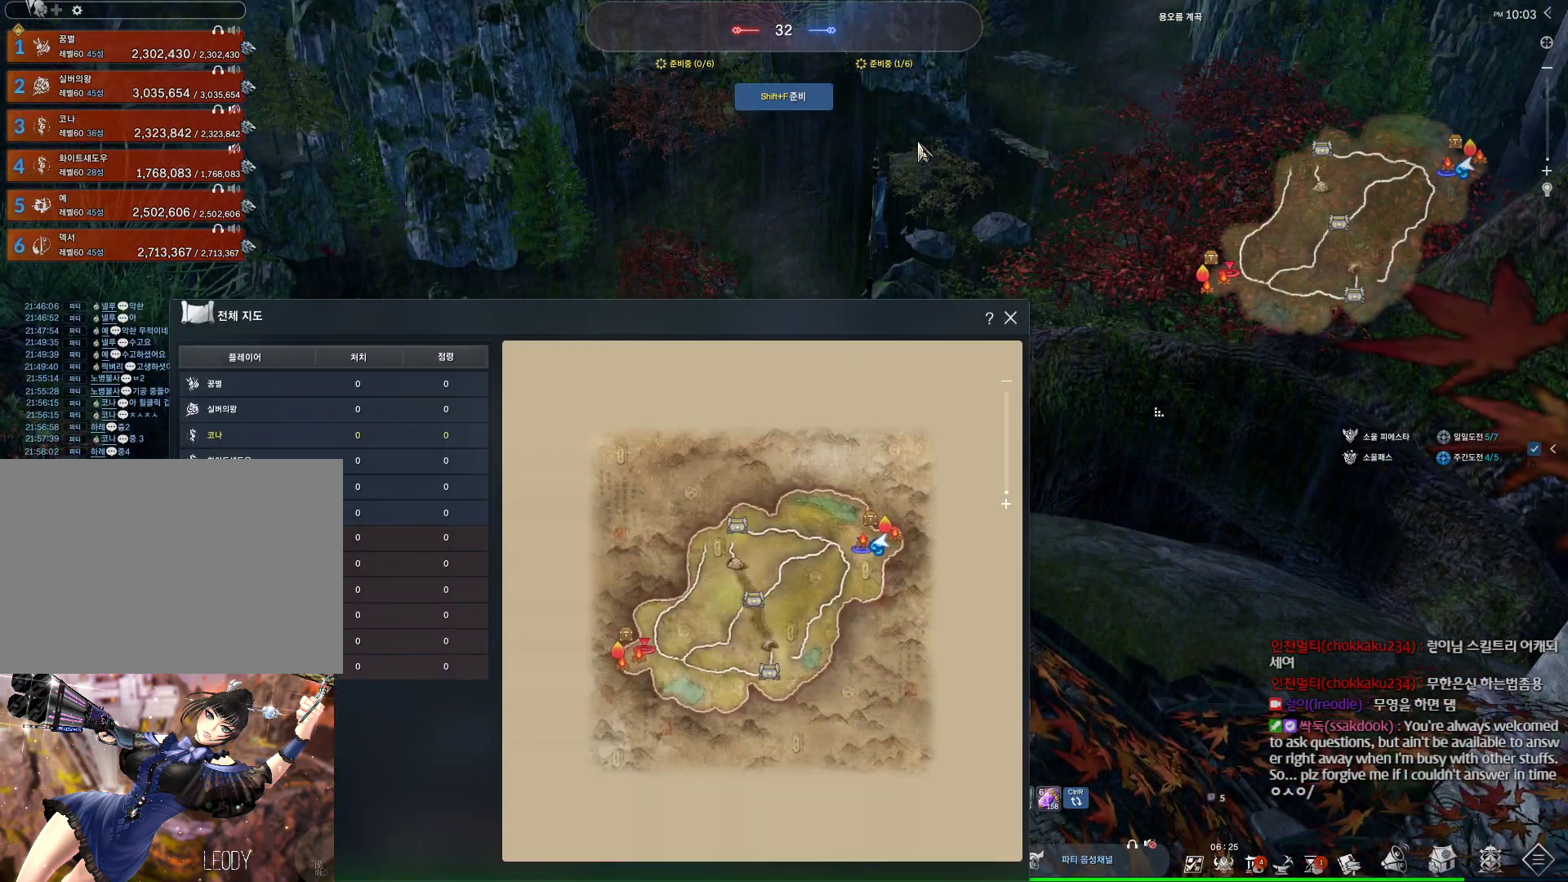
{"keys": [], "mouse": [], "events": [[33, "s", "up"], [67, "shift", "up"]]}
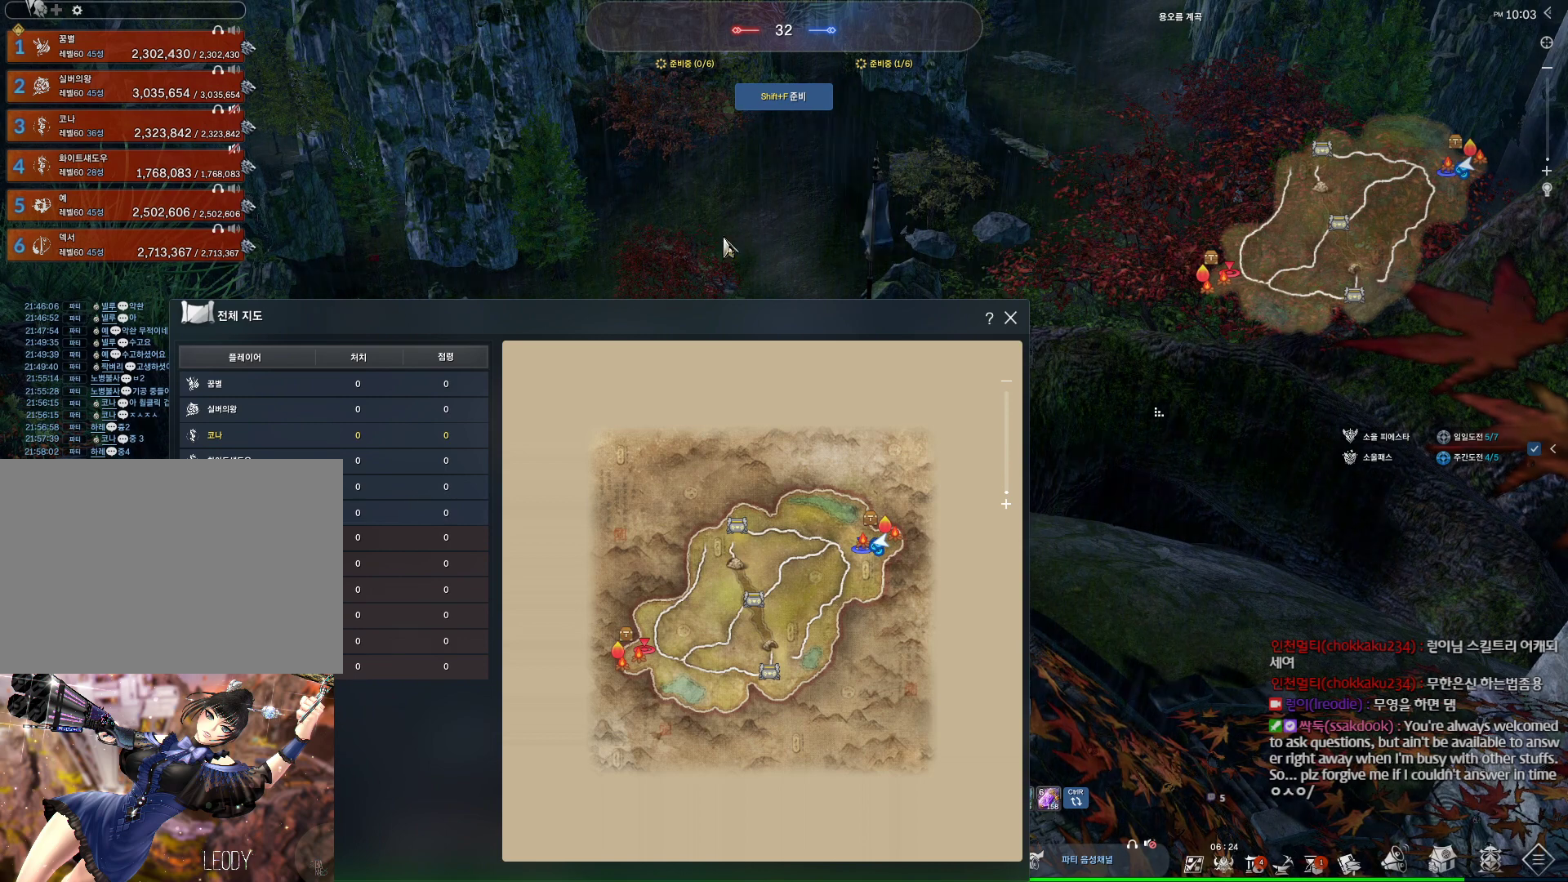
{"keys": [], "mouse": [], "events": []}
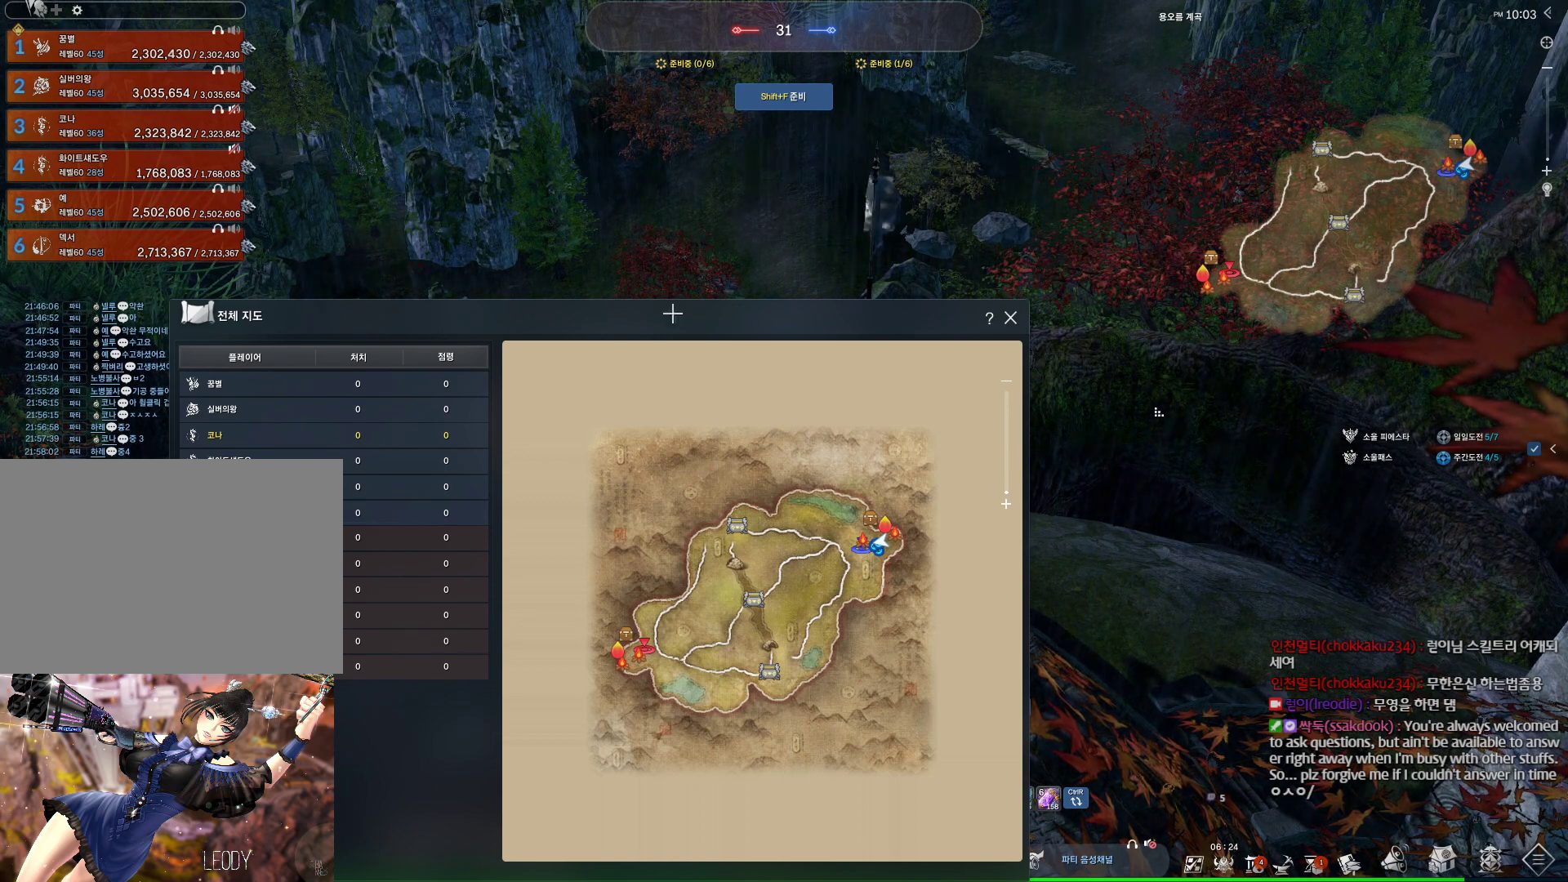
{"keys": [], "mouse": [], "events": []}
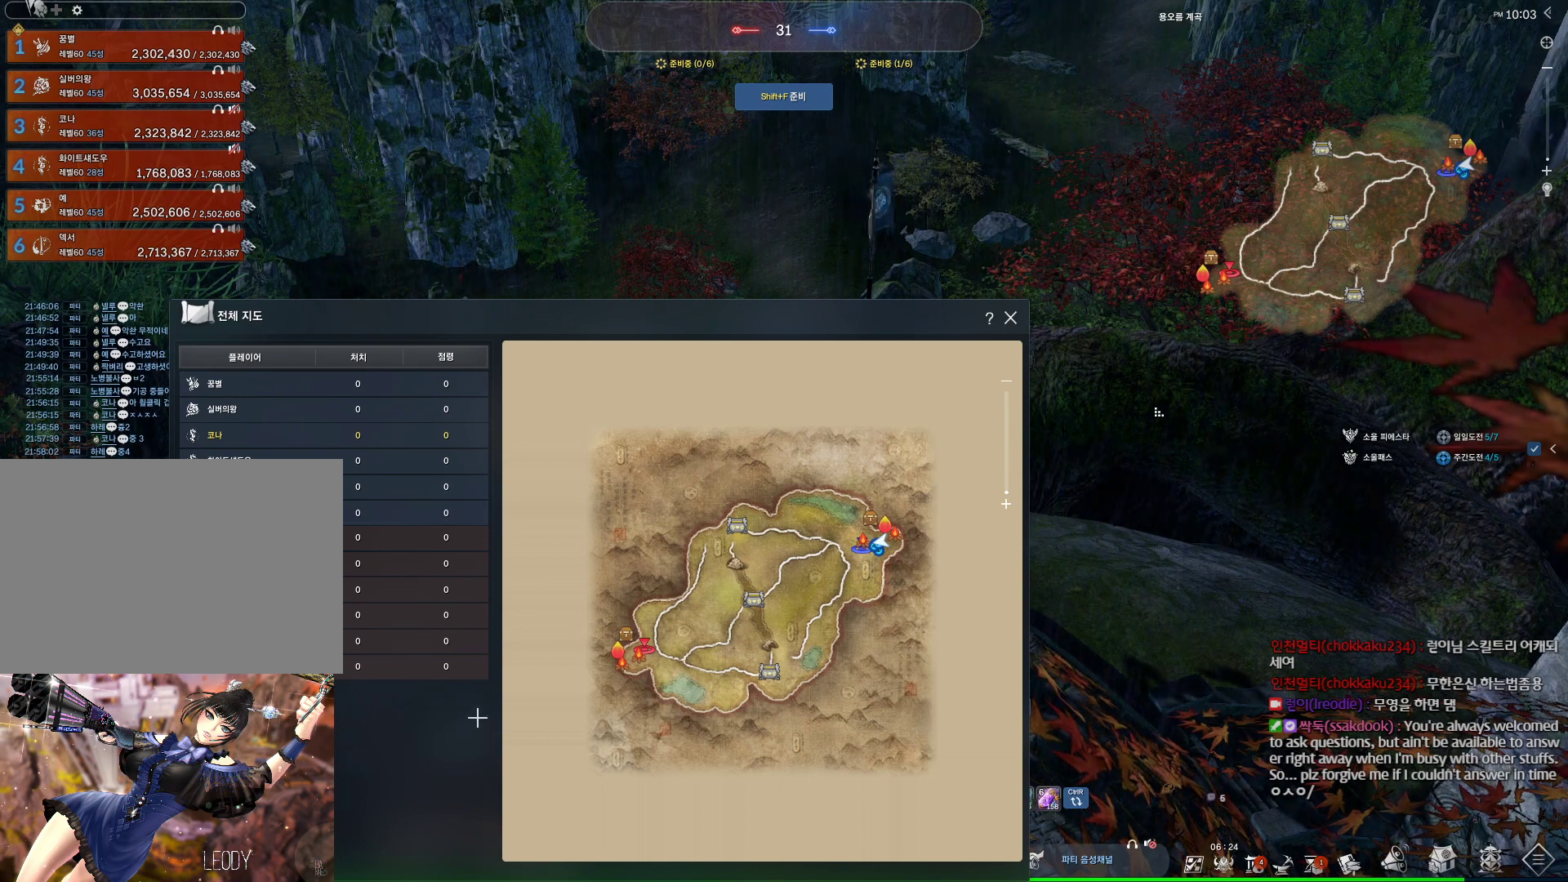
{"keys": [], "mouse": ["left"], "events": [[233, "mouse_left", "down"]]}
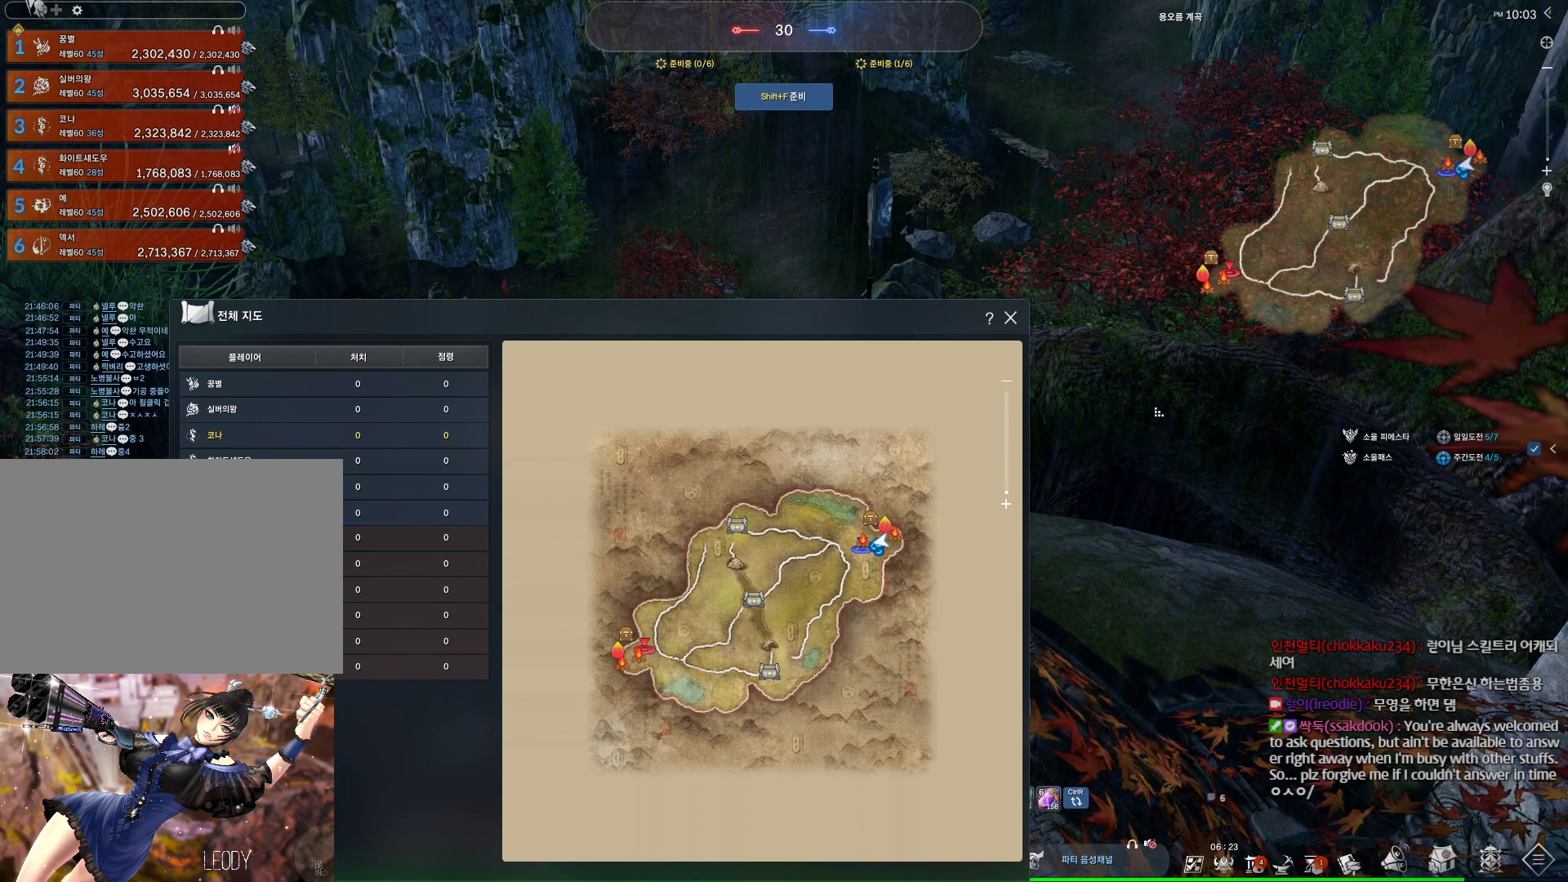
{"keys": [], "mouse": ["left"], "events": []}
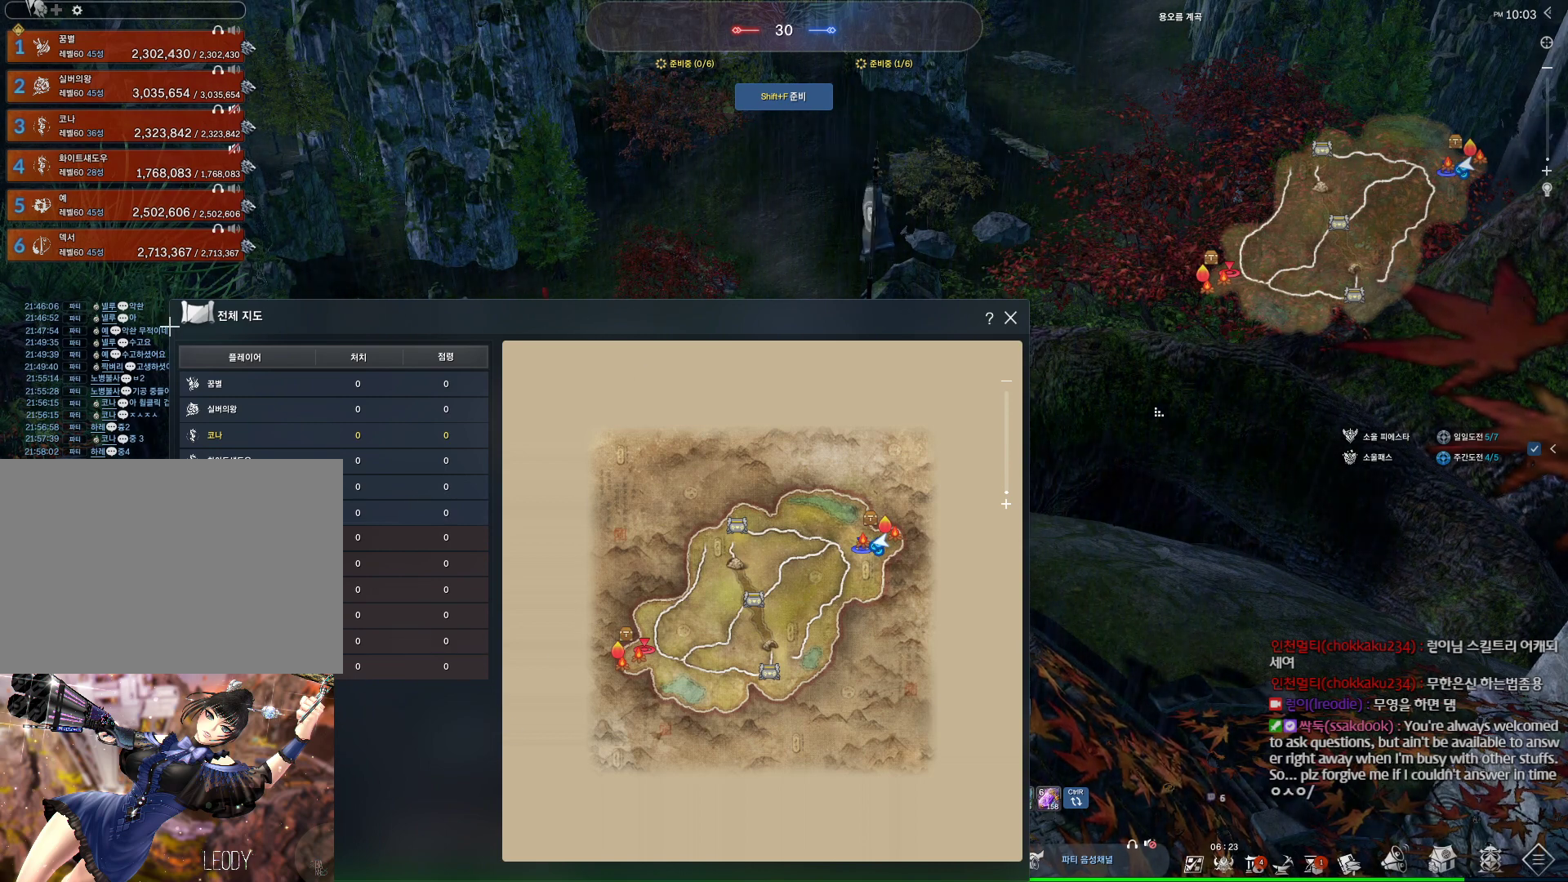
{"keys": [], "mouse": [], "events": [[367, "mouse_left", "up"]]}
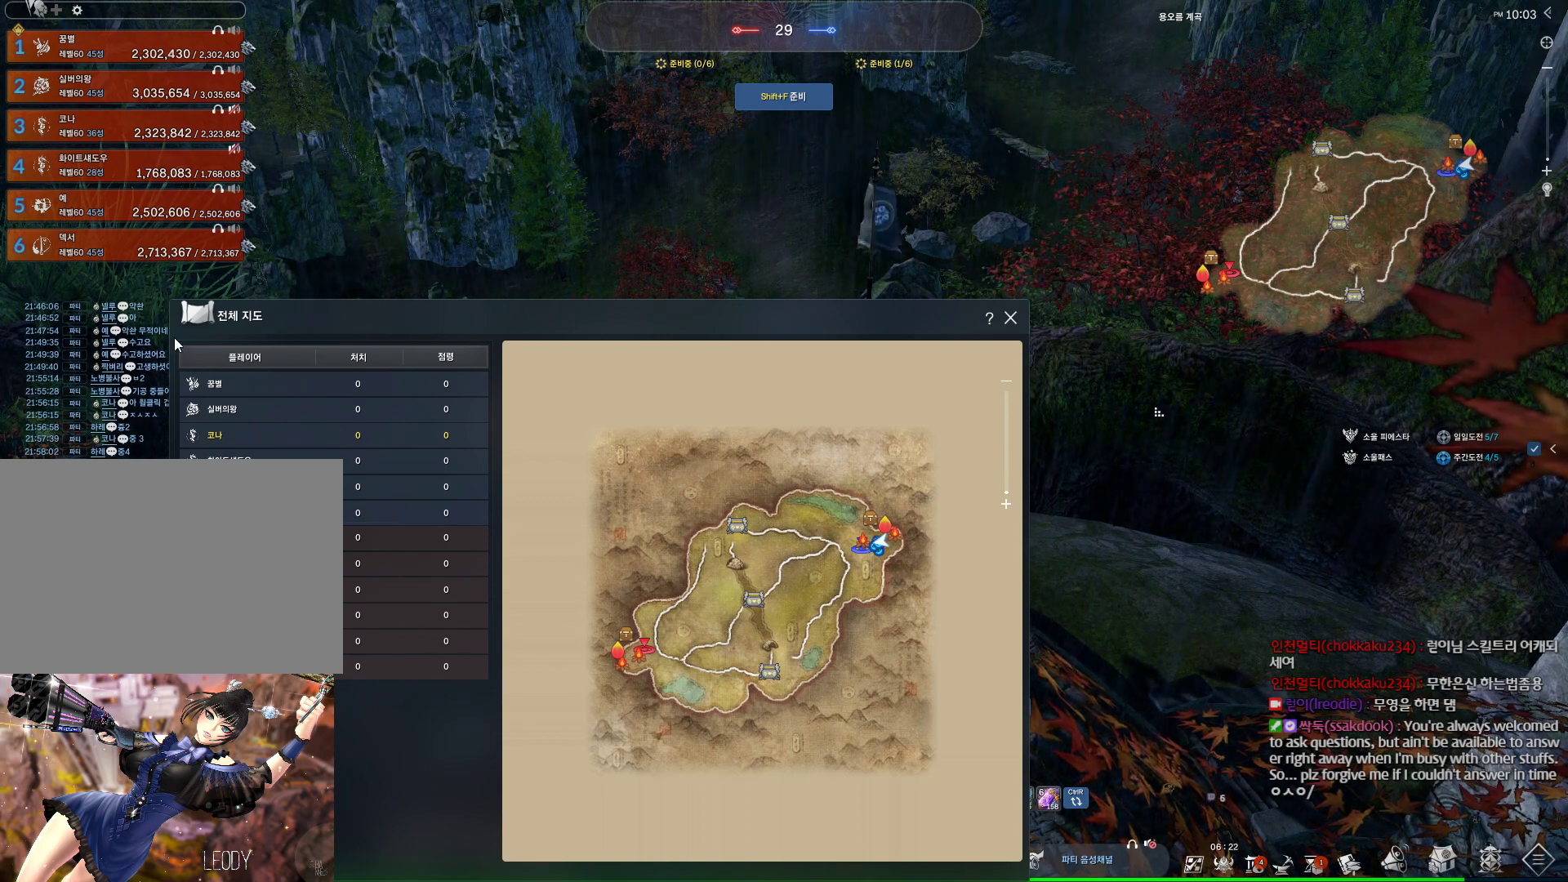
{"keys": ["alt", "tab"], "mouse": [], "events": [[367, "alt", "down"], [400, "tab", "down"]]}
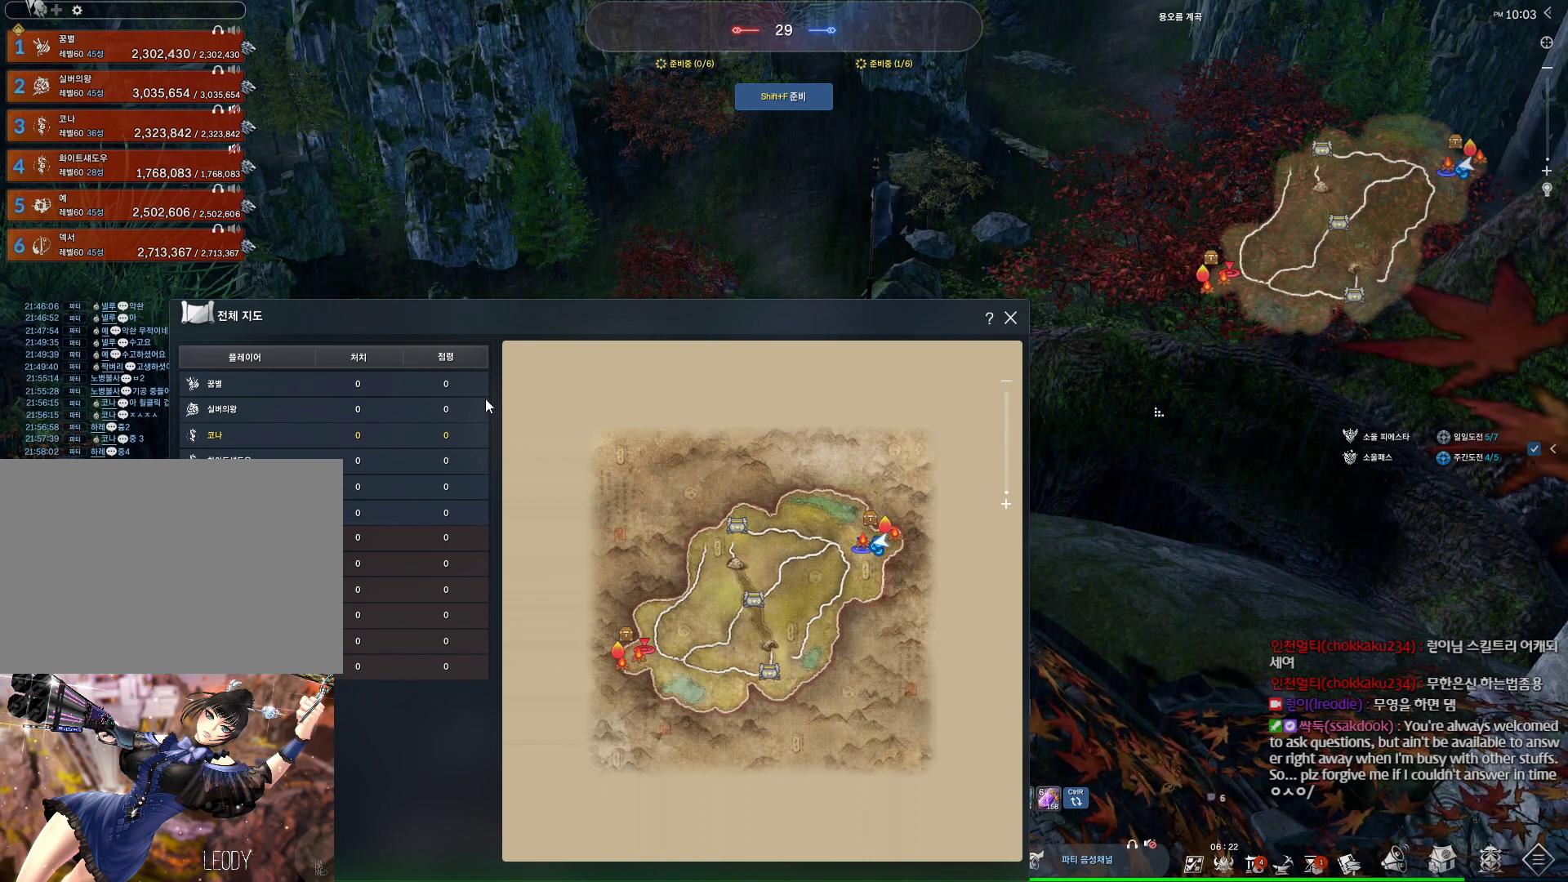
{"keys": ["alt"], "mouse": [], "events": [[33, "tab", "up"]]}
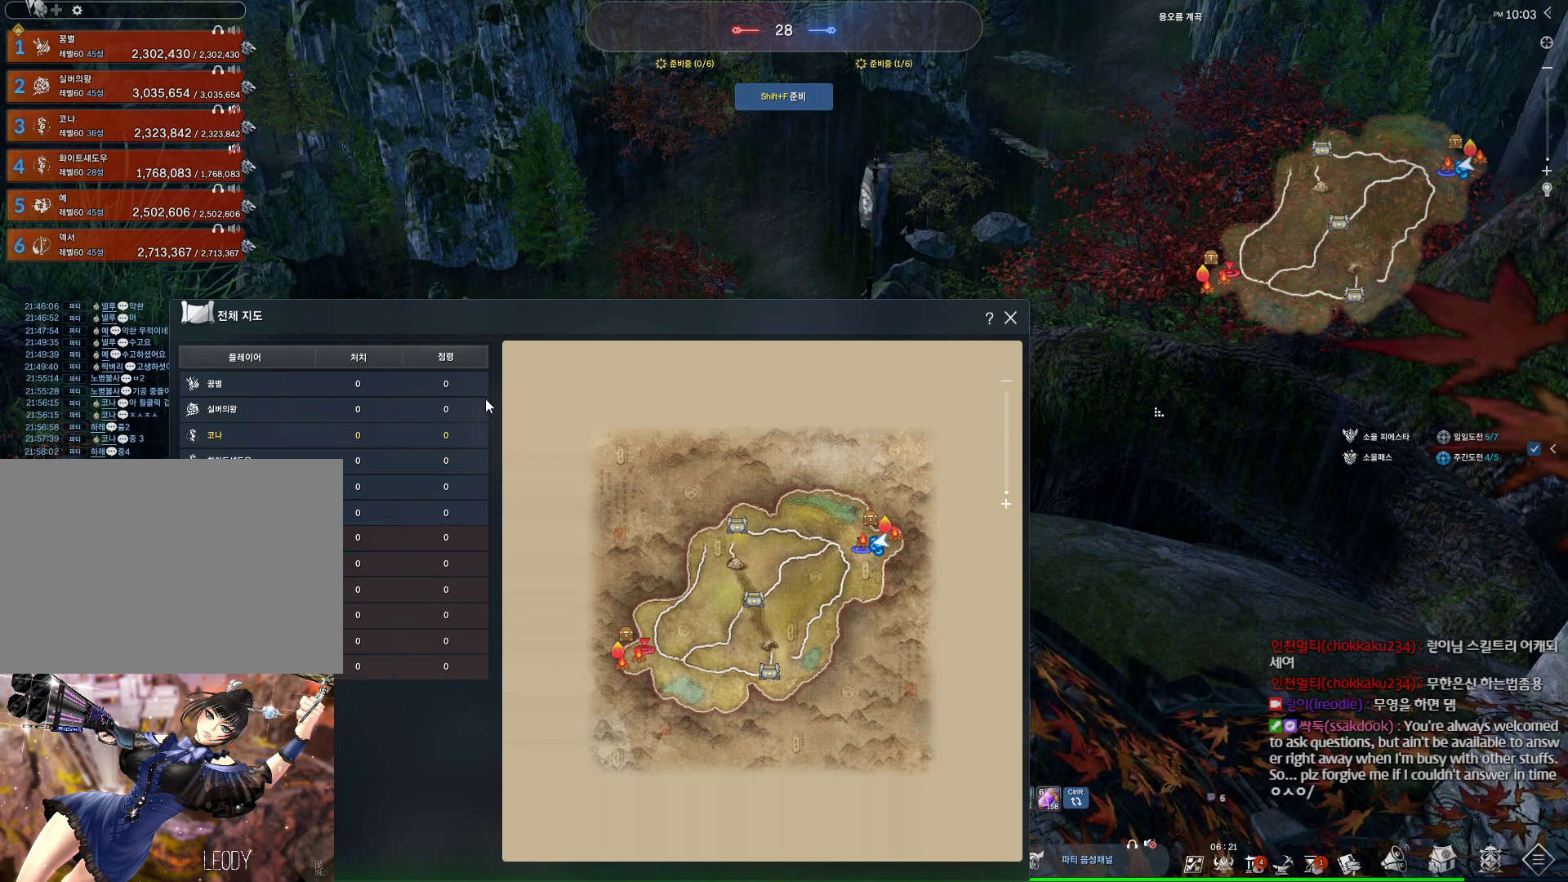
{"keys": [], "mouse": [], "events": [[67, "alt", "up"]]}
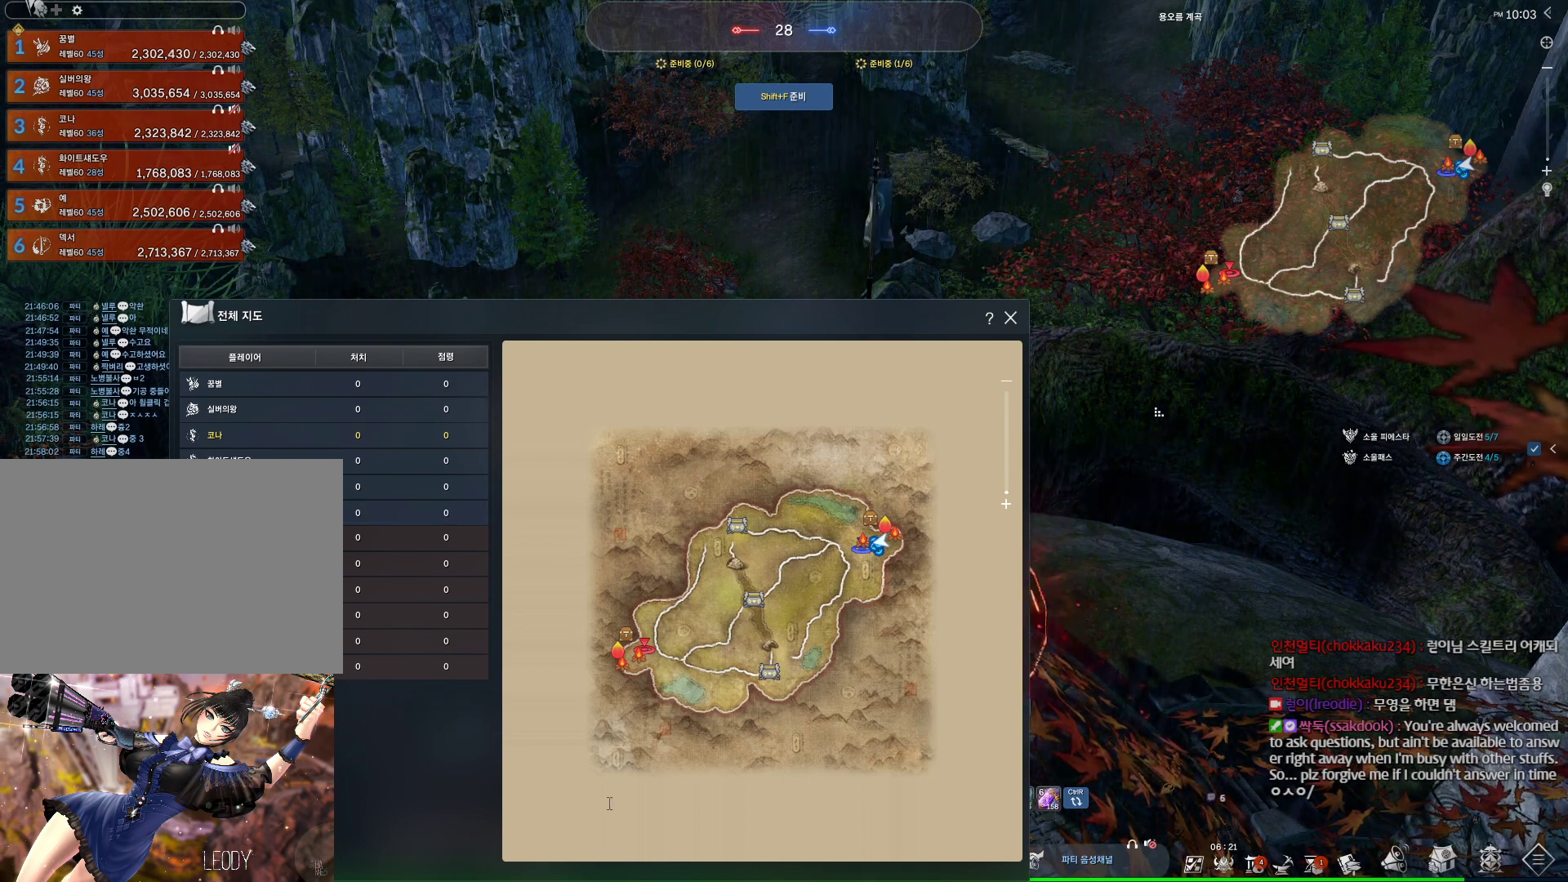
{"keys": [], "mouse": [], "events": [[33, "mouse_left", "down"], [100, "mouse_left", "up"], [300, "ctrl", "down"], [333, "v", "down"], [433, "ctrl", "up"], [433, "v", "up"]]}
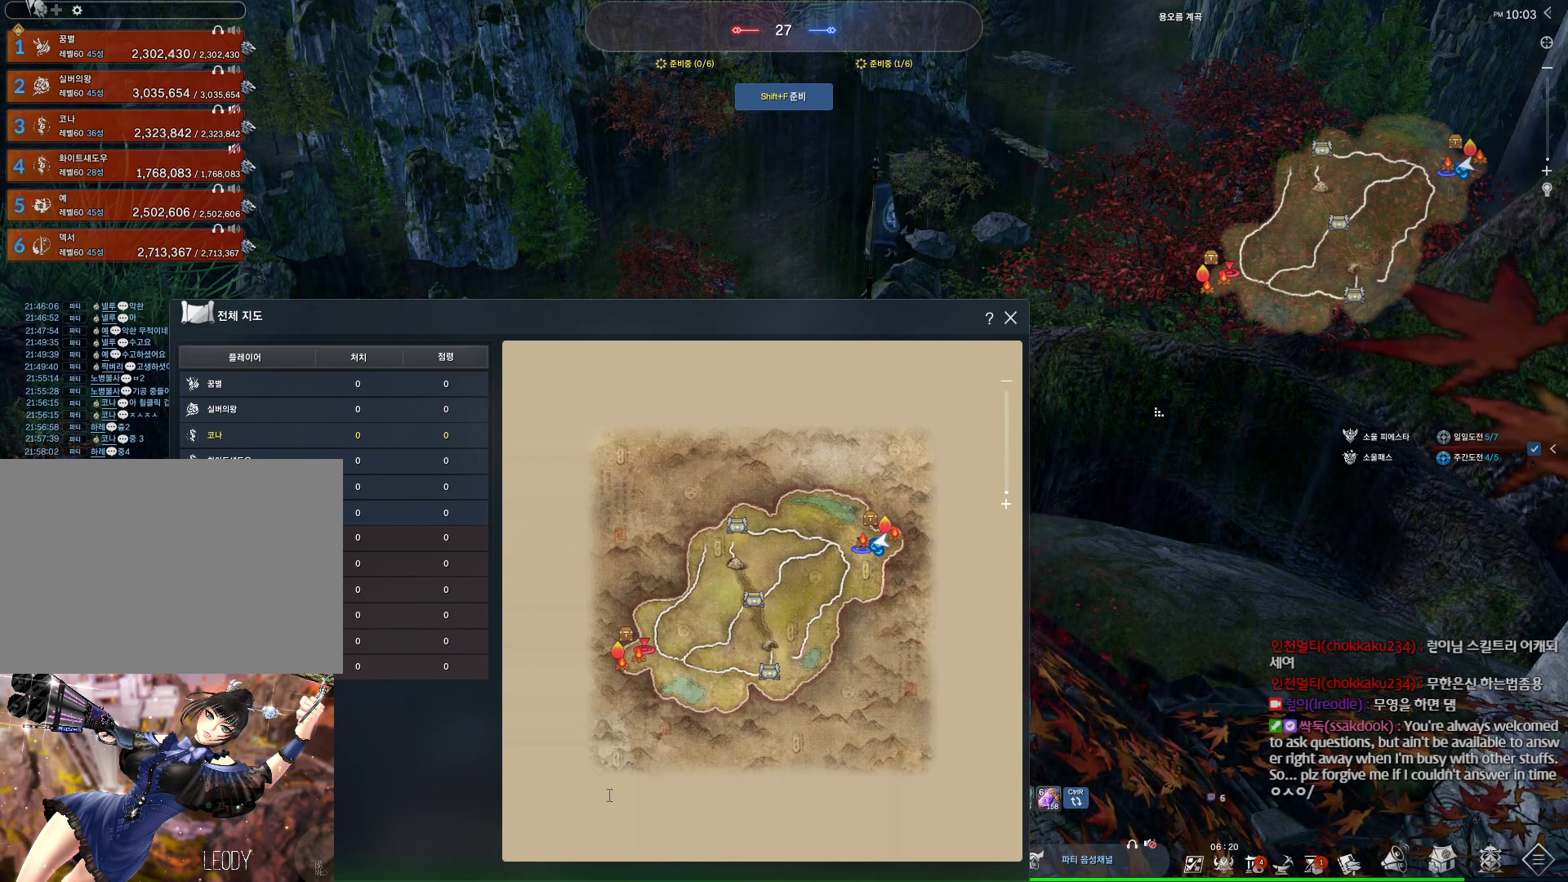
{"keys": [], "mouse": [], "events": []}
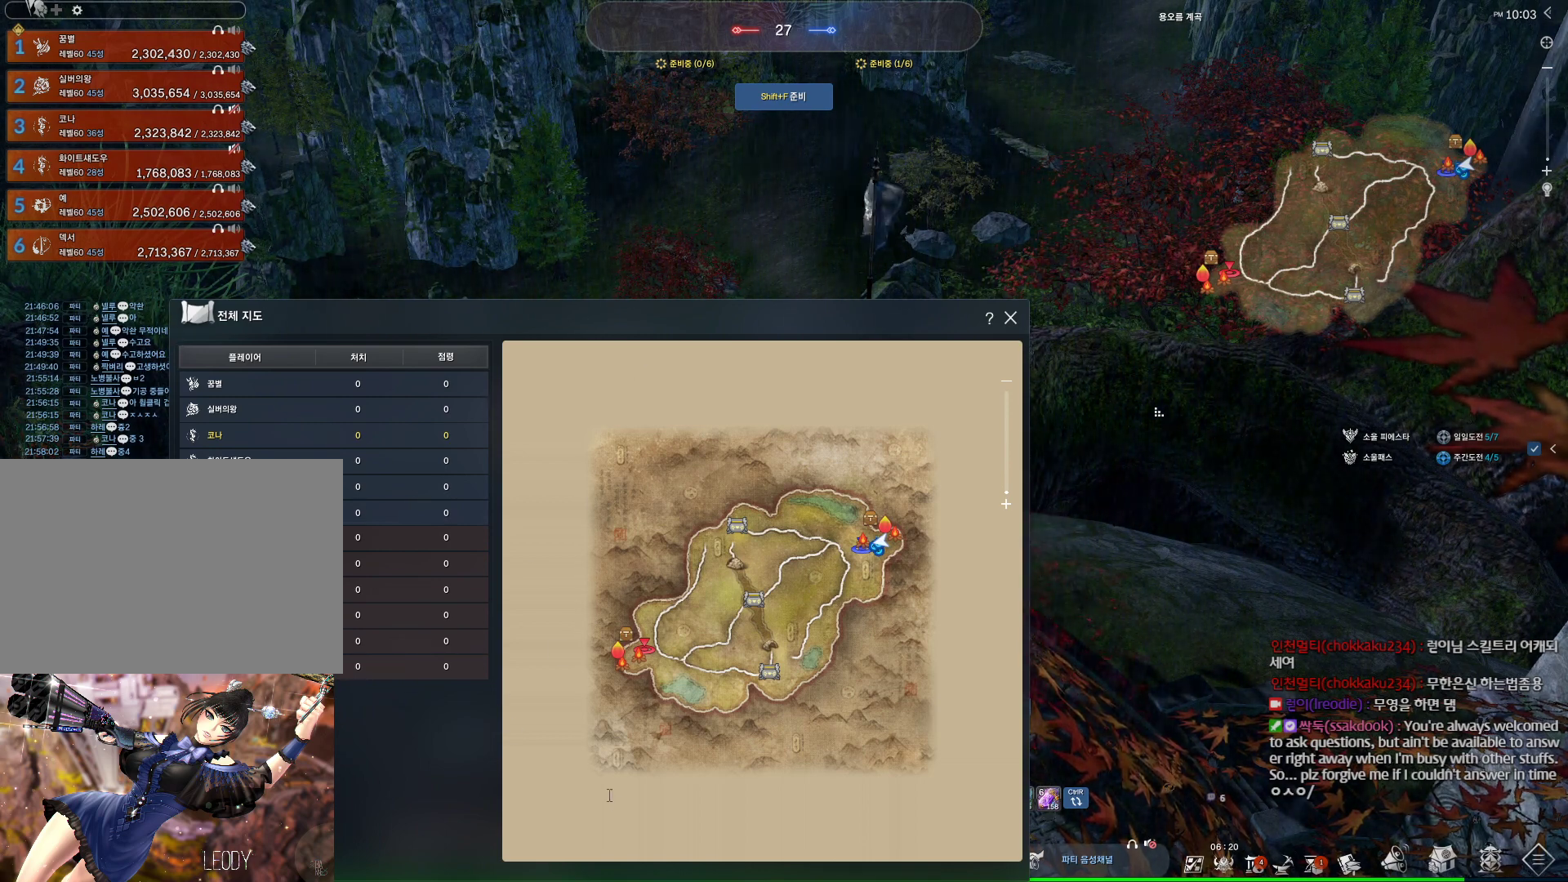
{"keys": [], "mouse": [], "events": []}
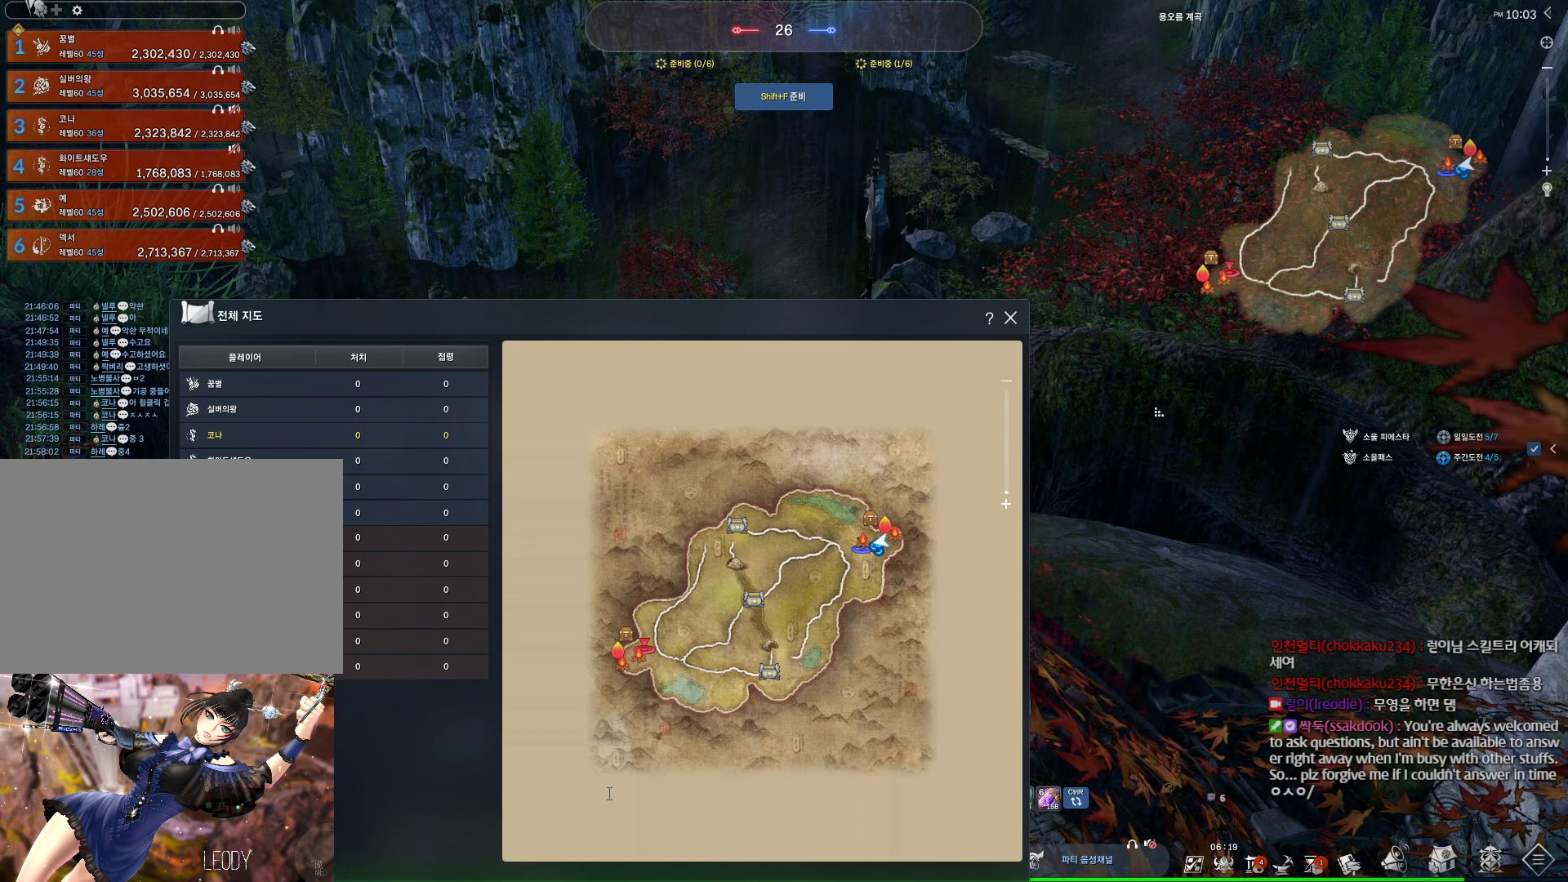
{"keys": [], "mouse": [], "events": []}
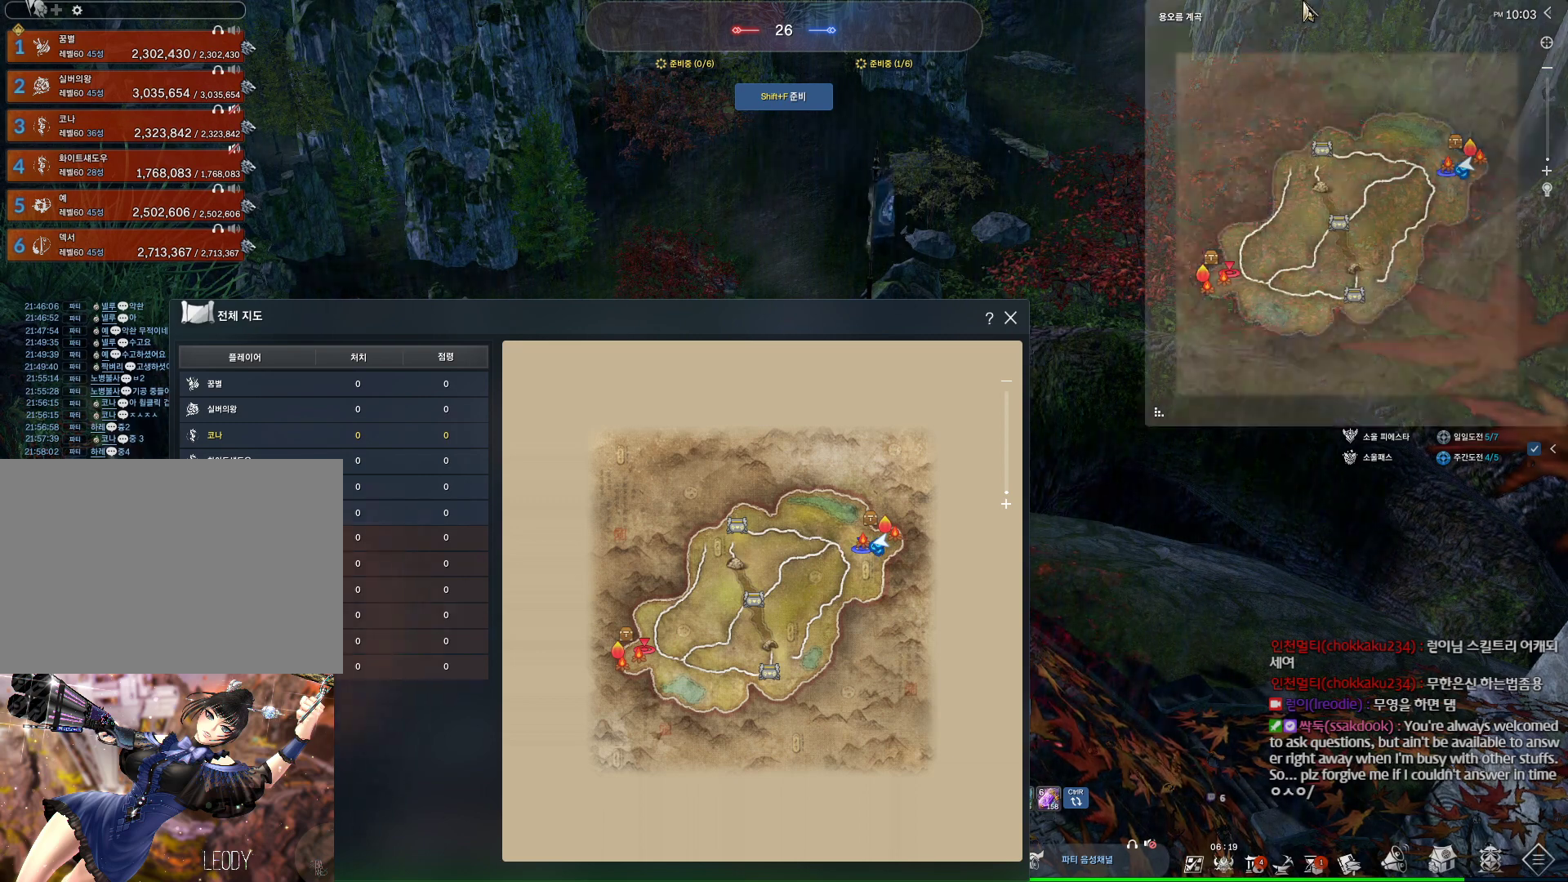
{"keys": [], "mouse": [], "events": []}
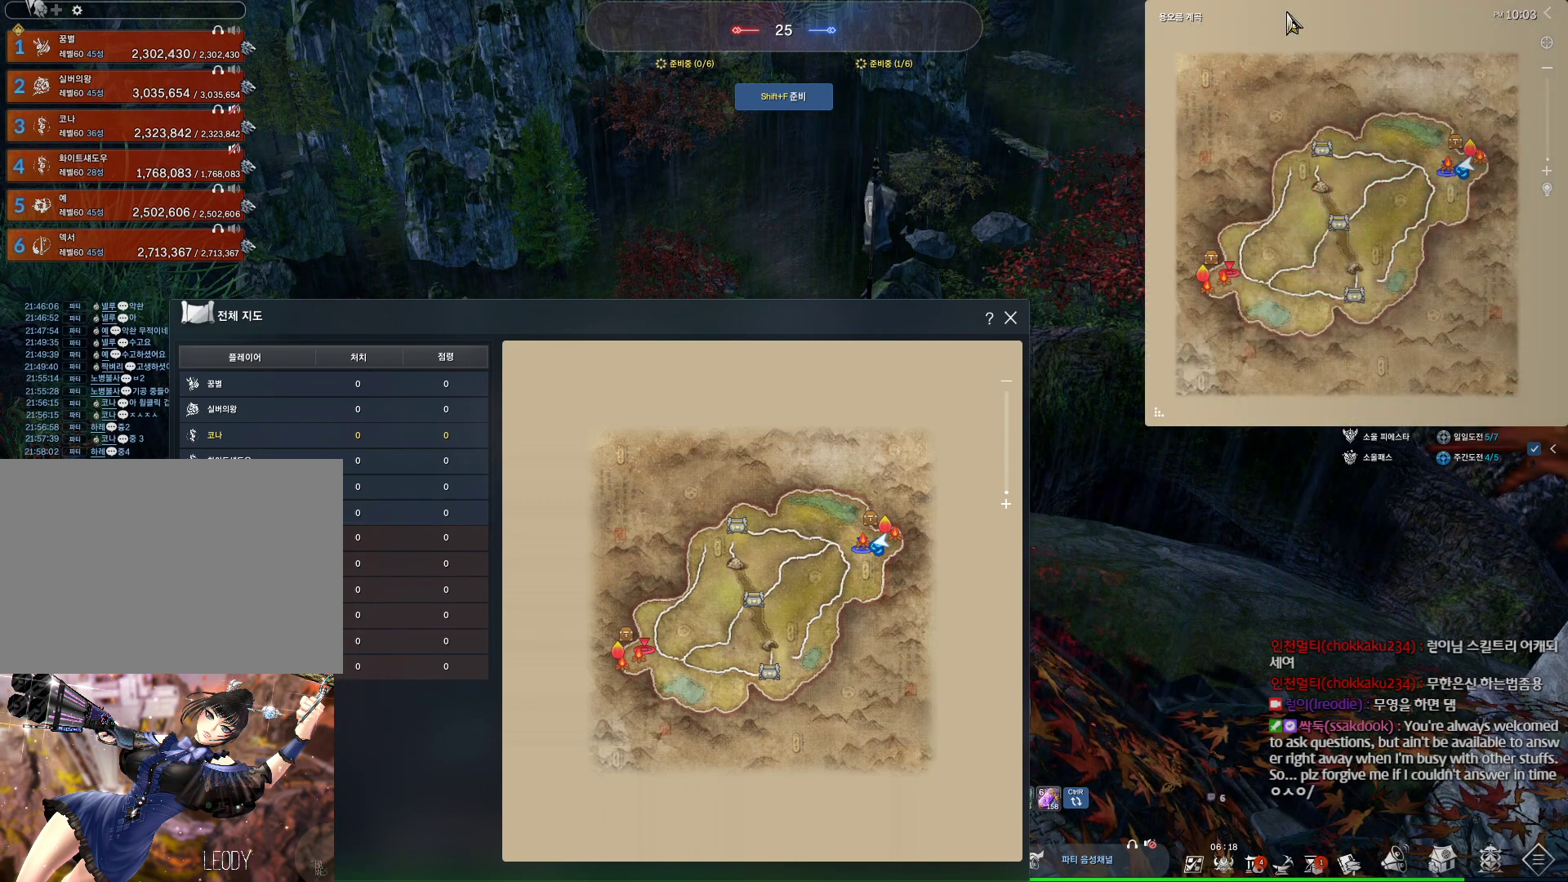
{"keys": [], "mouse": [], "events": []}
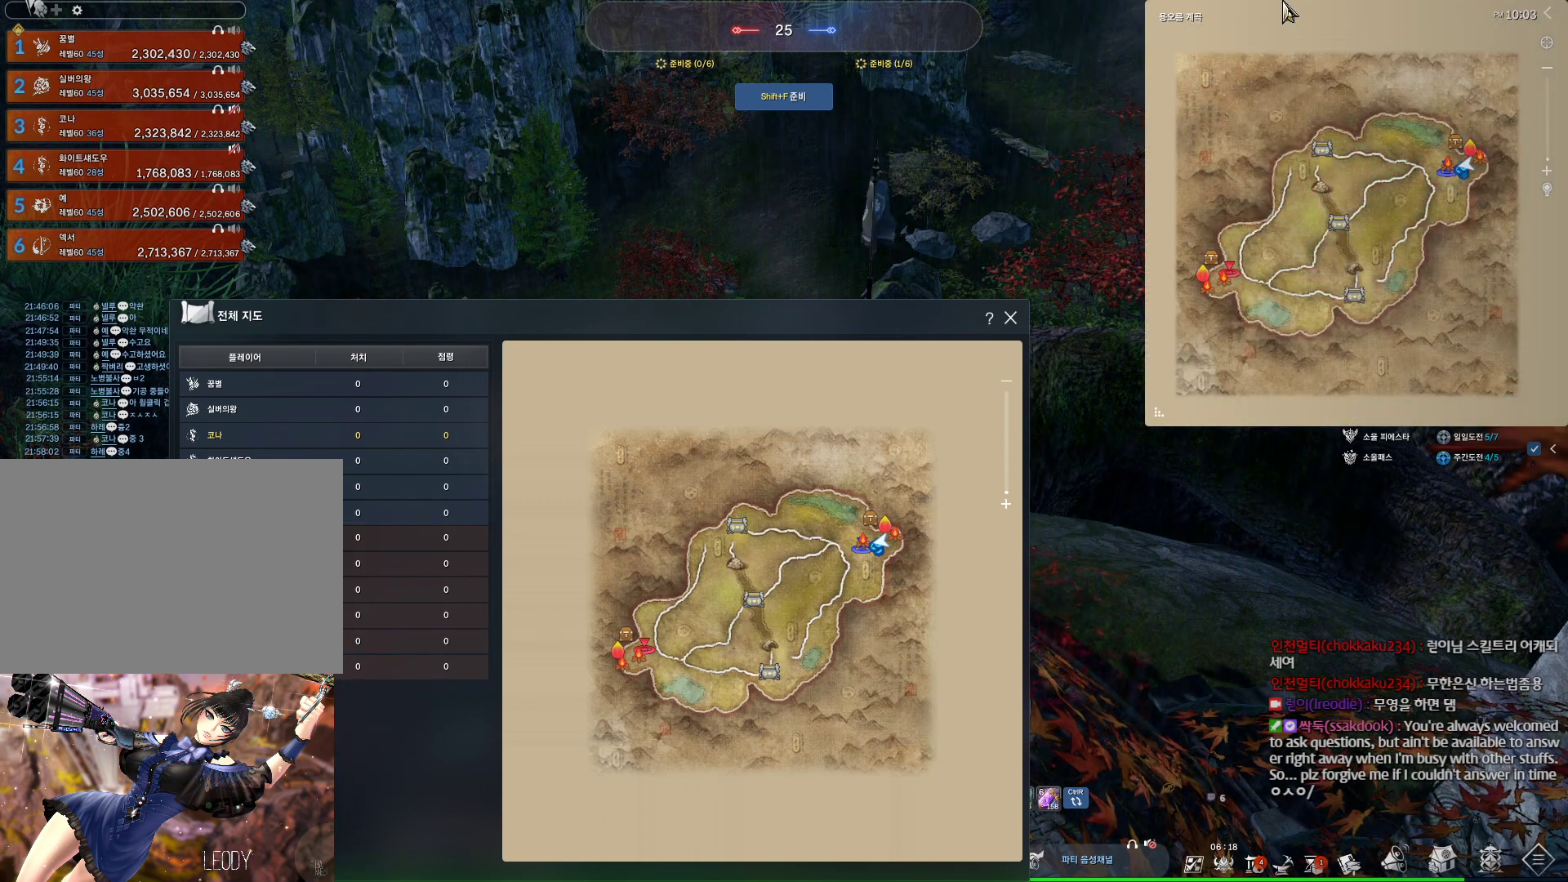
{"keys": [], "mouse": [], "events": []}
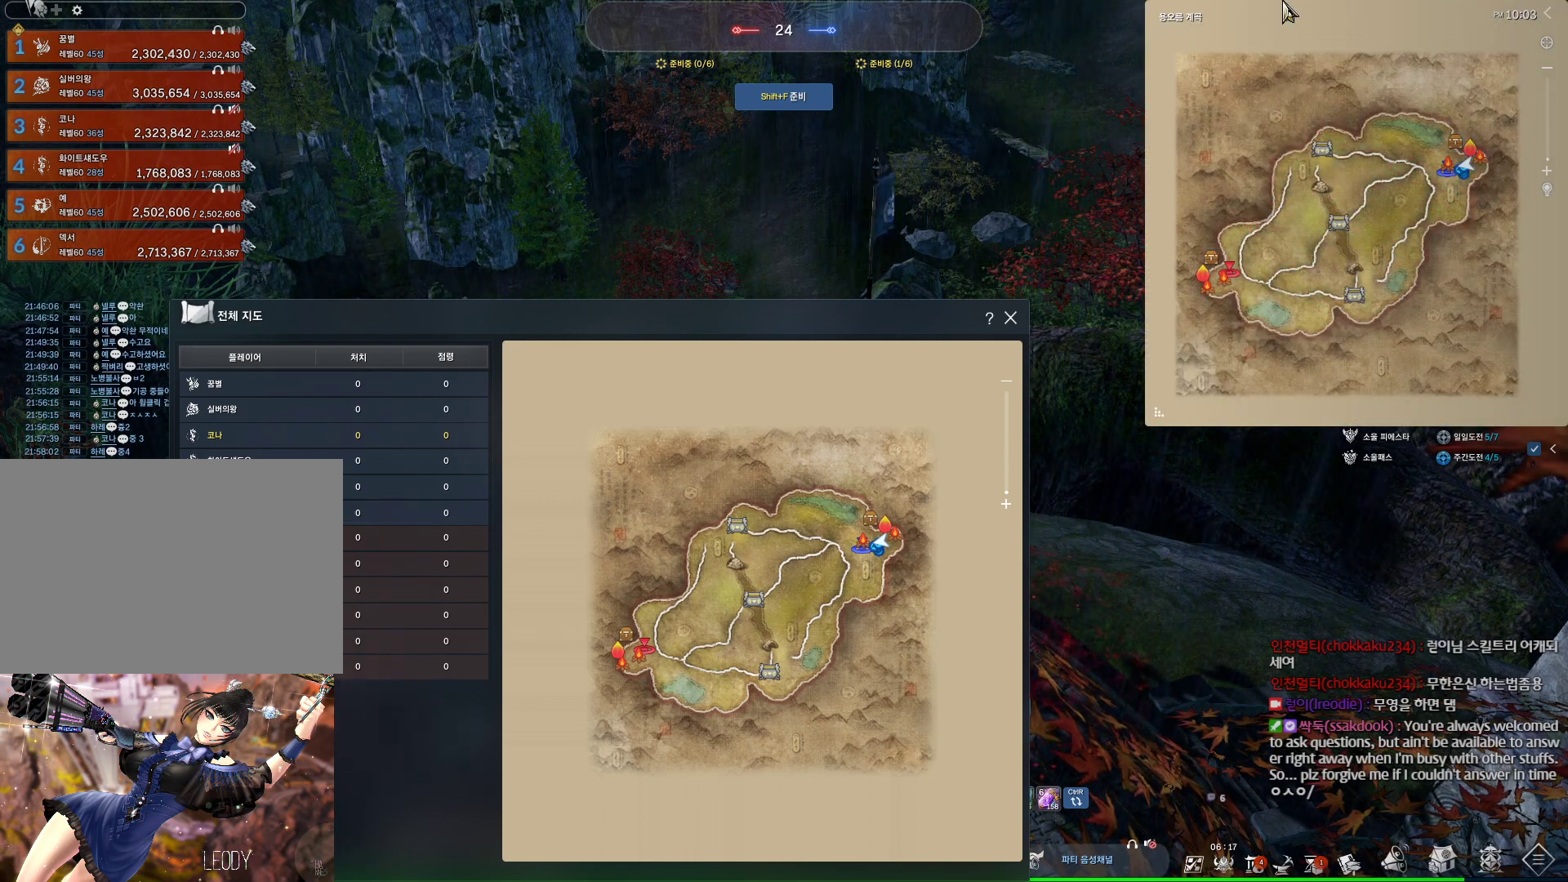
{"keys": [], "mouse": [], "events": []}
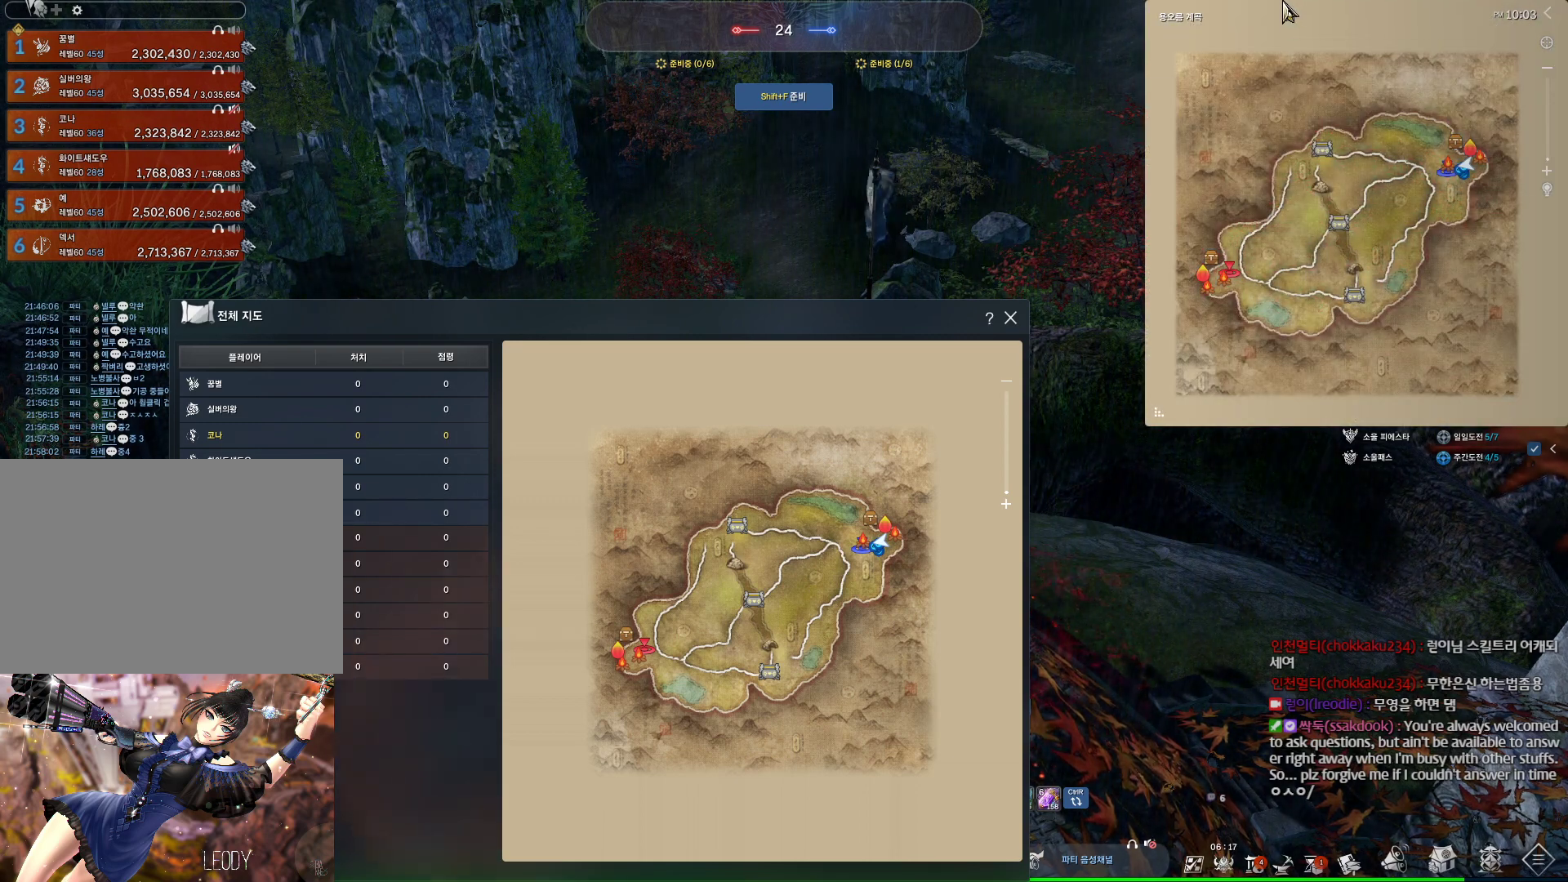
{"keys": [], "mouse": [], "events": []}
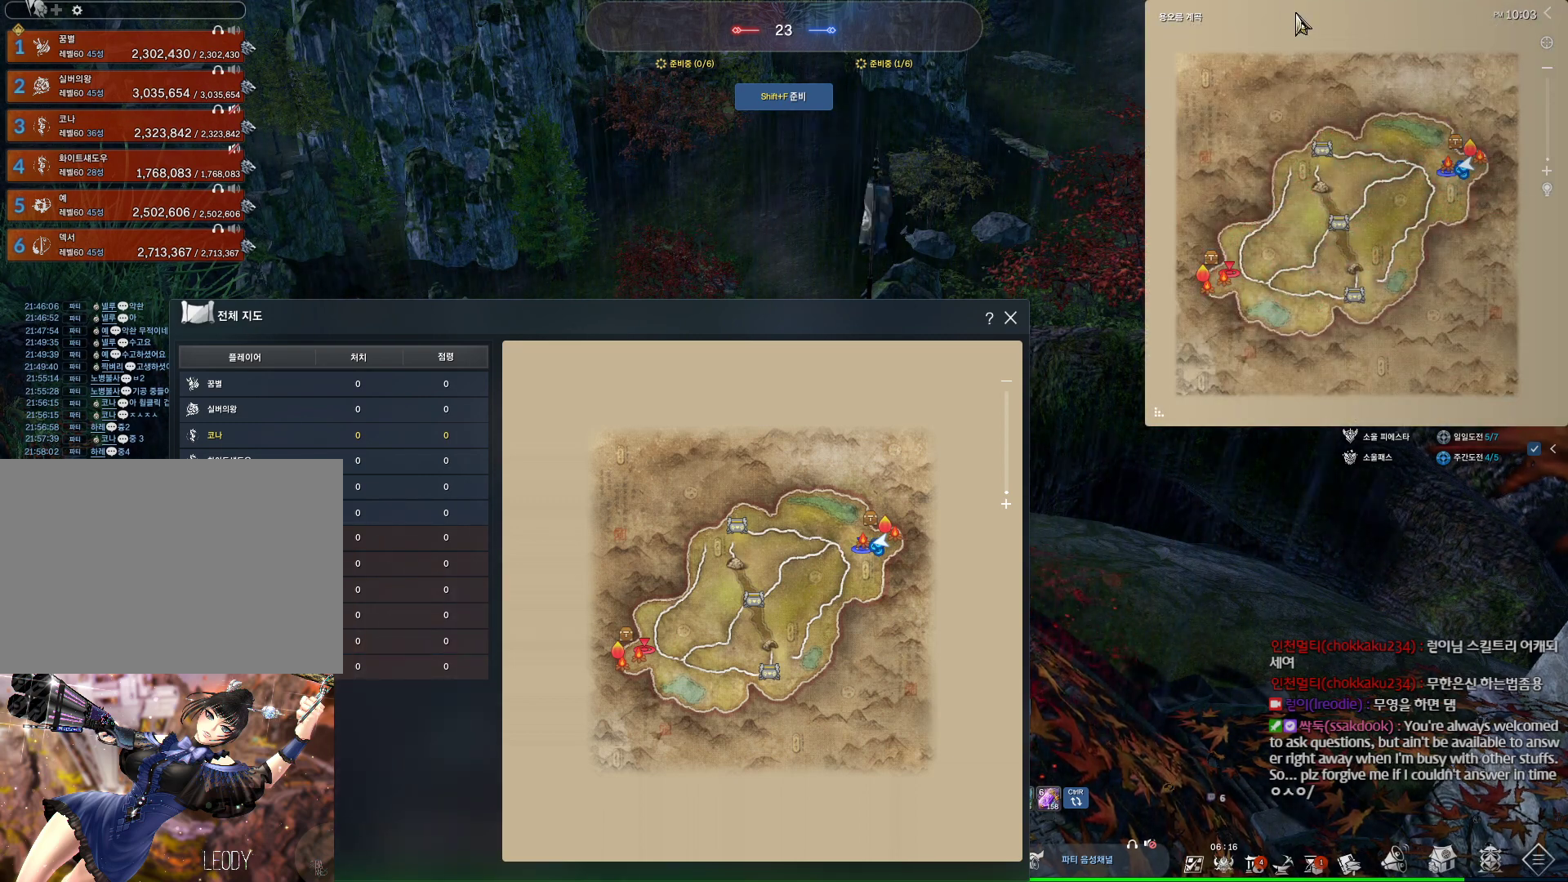
{"keys": [], "mouse": ["left"], "events": [[500, "mouse_left", "down"]]}
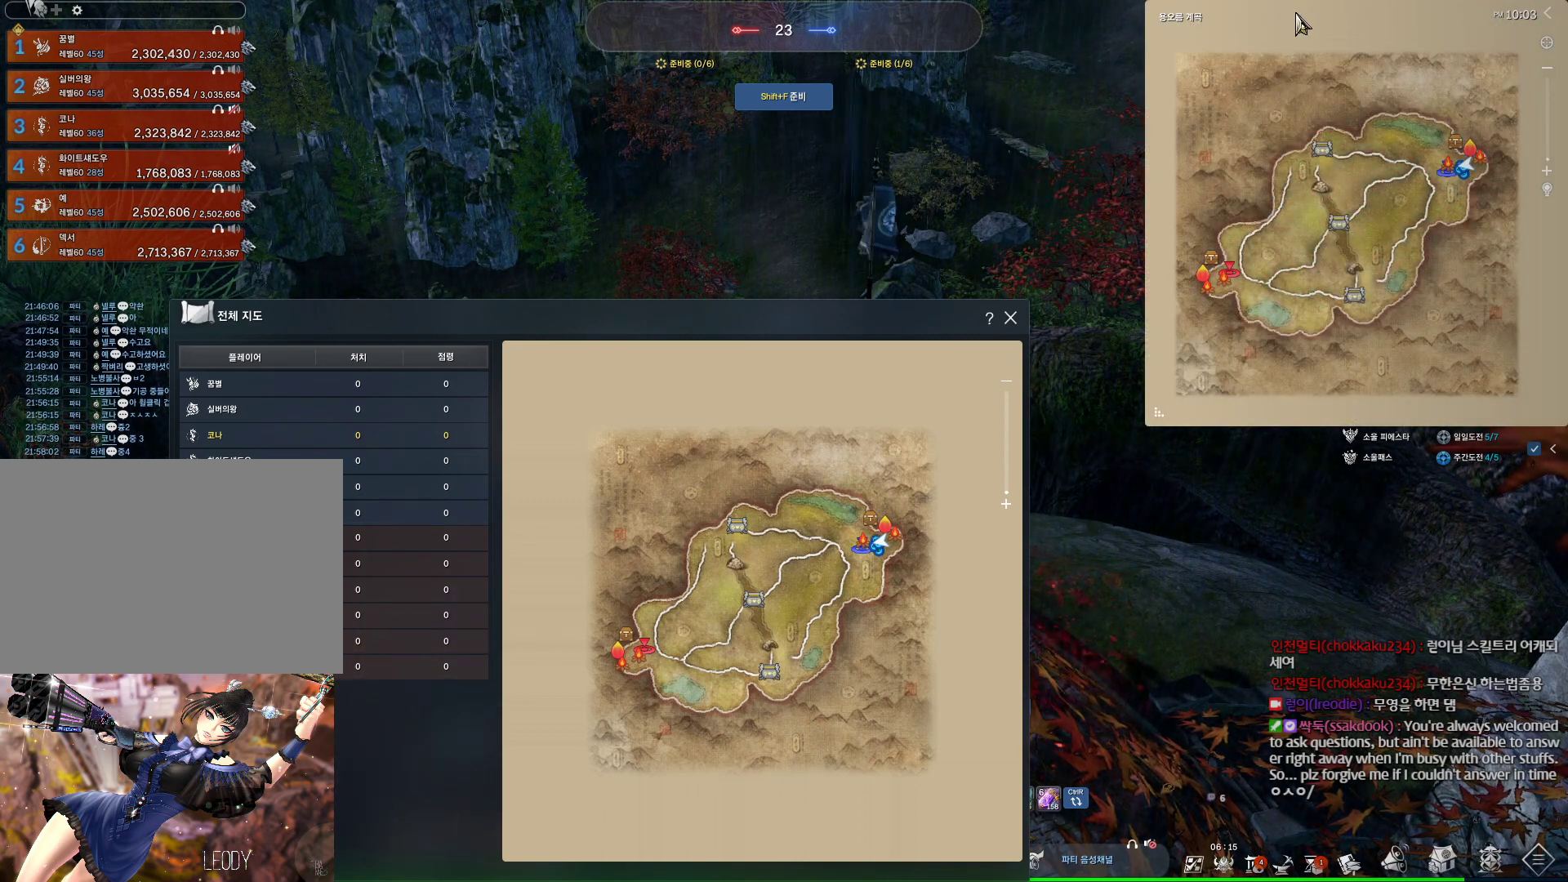
{"keys": [], "mouse": [], "events": [[300, "mouse_left", "up"]]}
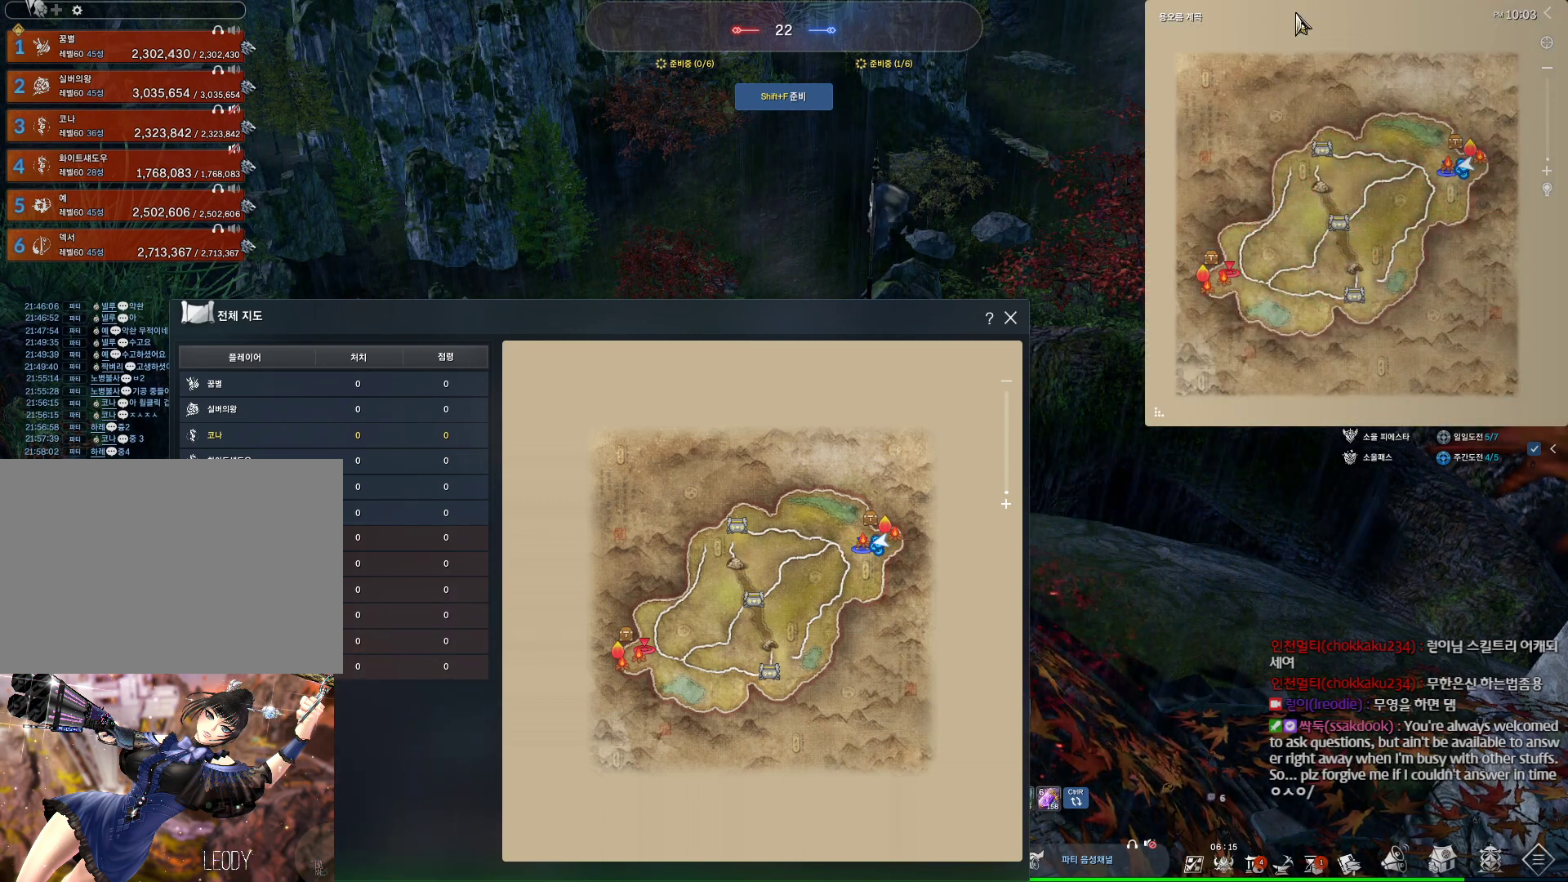
{"keys": [], "mouse": [], "events": []}
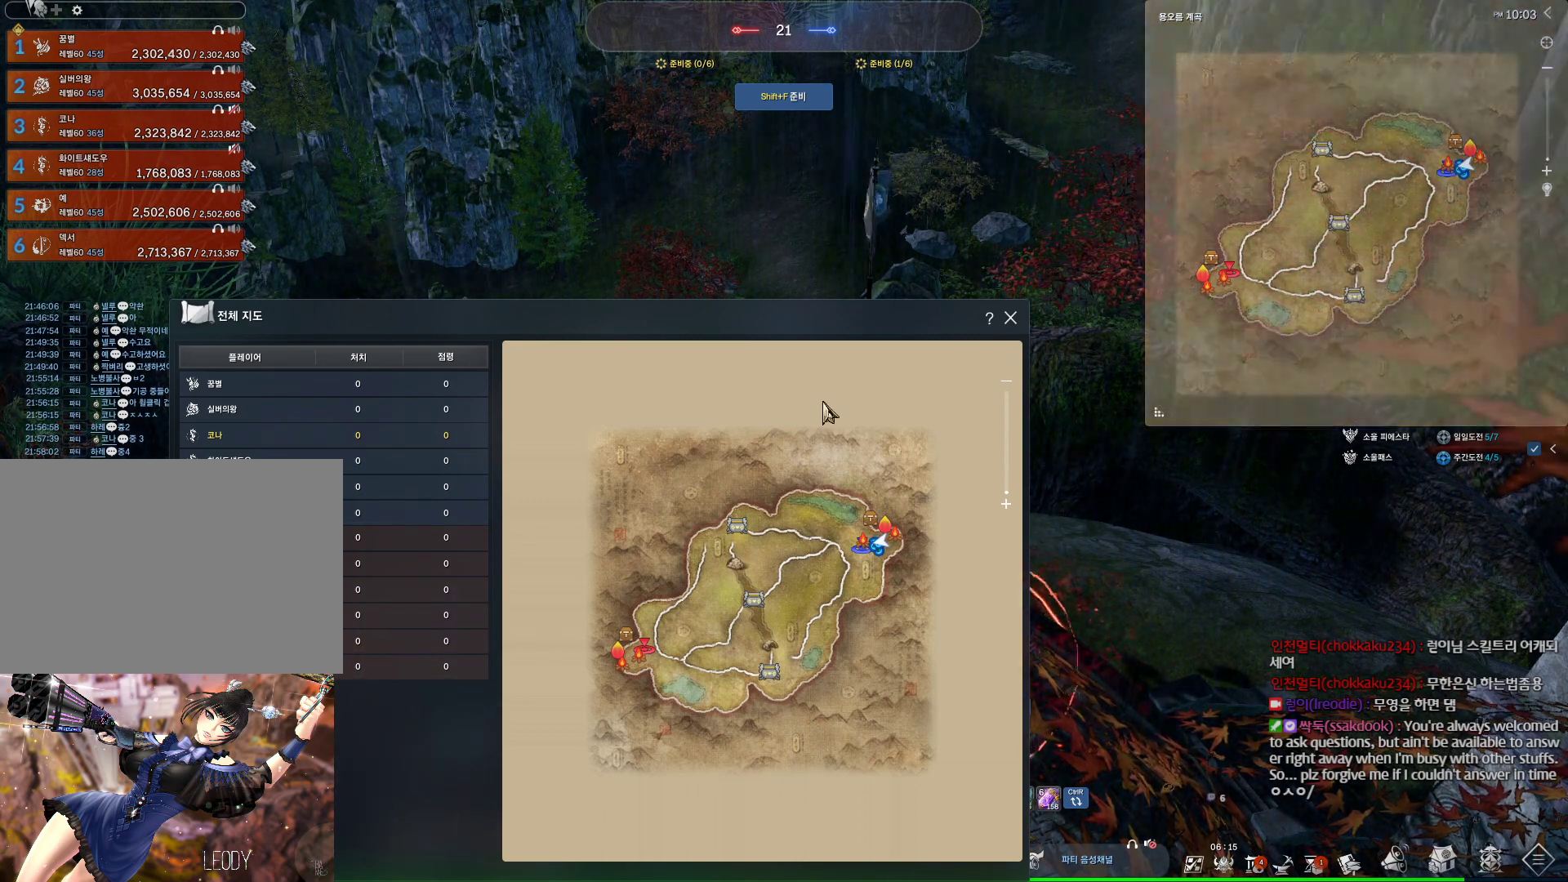
{"keys": [], "mouse": [], "events": [[67, "mouse_left", "down"], [67, "mouse_right", "down"], [167, "mouse_left", "up"], [200, "mouse_right", "up"], [333, "mouse_left", "down"], [333, "mouse_right", "down"], [500, "mouse_left", "up"], [500, "mouse_right", "up"]]}
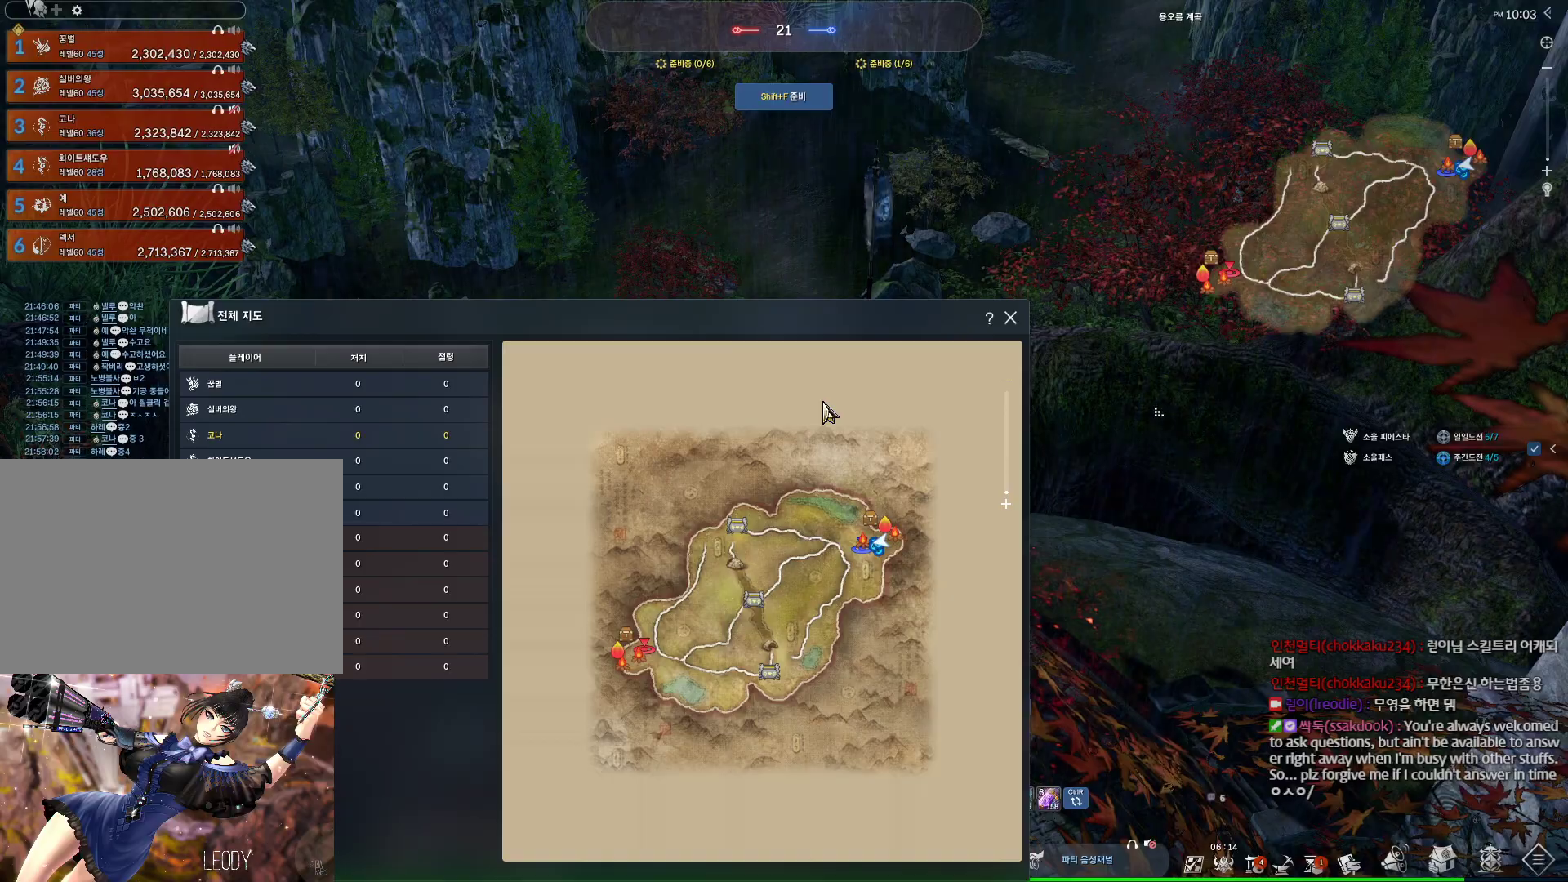
{"keys": [], "mouse": [], "events": [[200, "mouse_left", "down"], [267, "mouse_right", "down"], [367, "mouse_left", "up"], [367, "mouse_right", "up"]]}
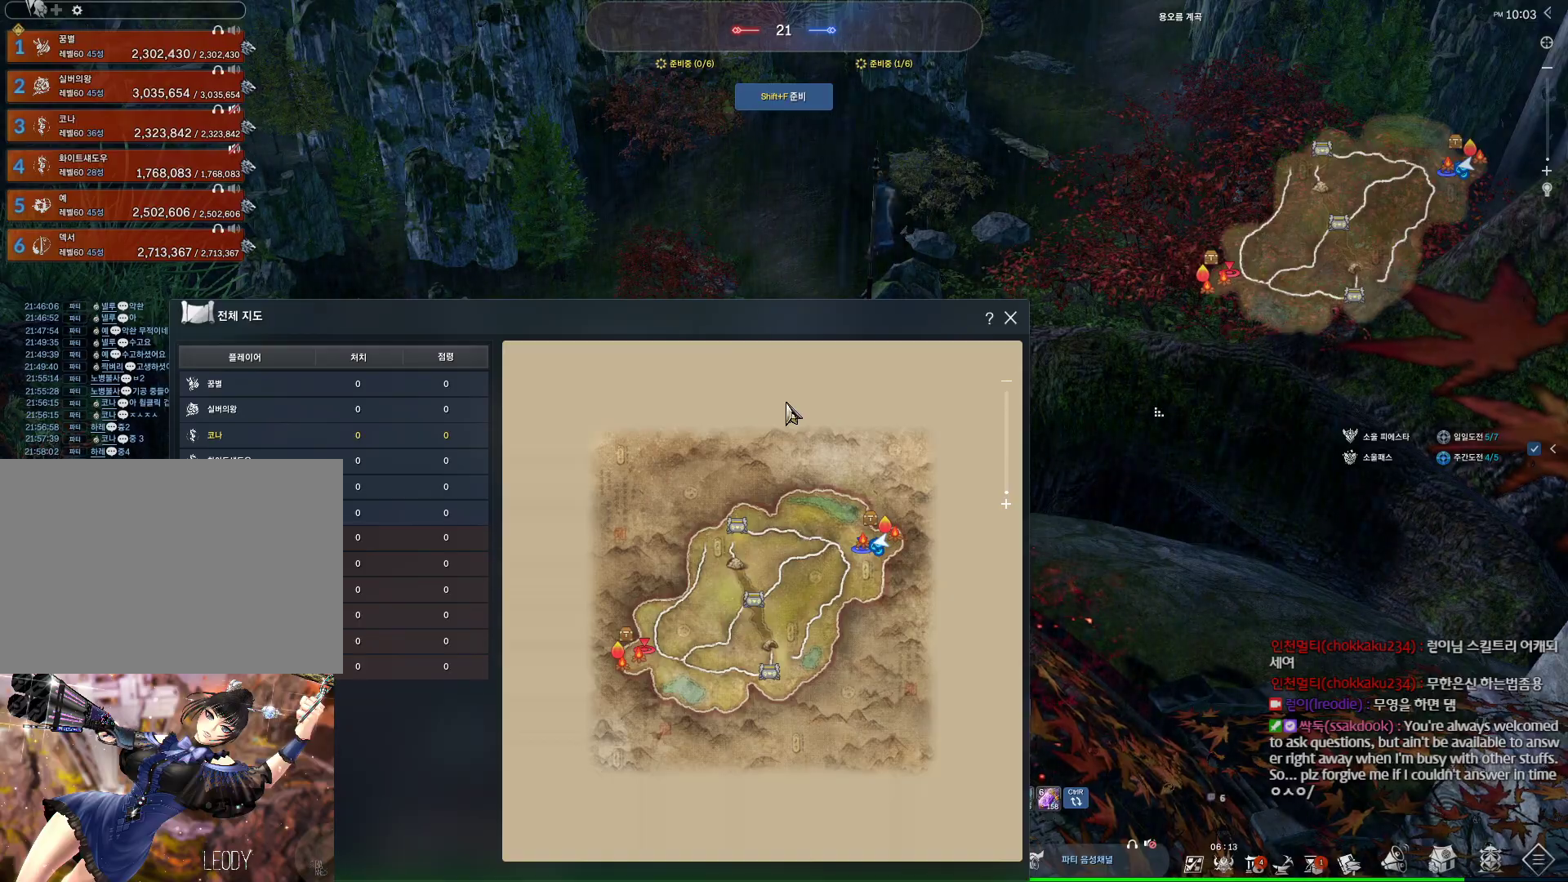
{"keys": [], "mouse": [], "events": []}
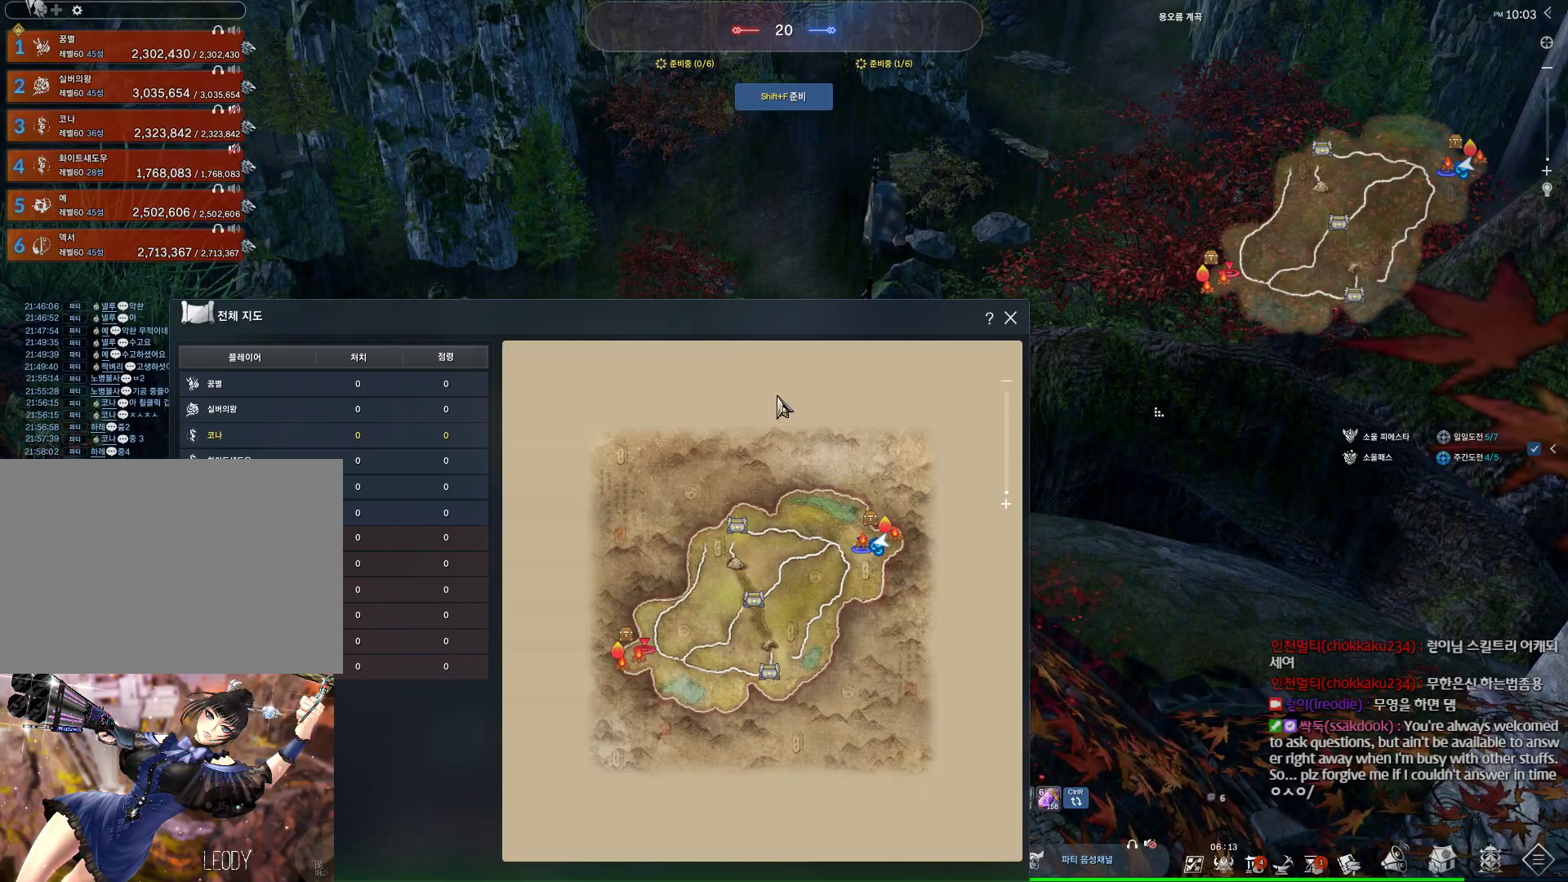
{"keys": ["d"], "mouse": [], "events": [[400, "d", "down"]]}
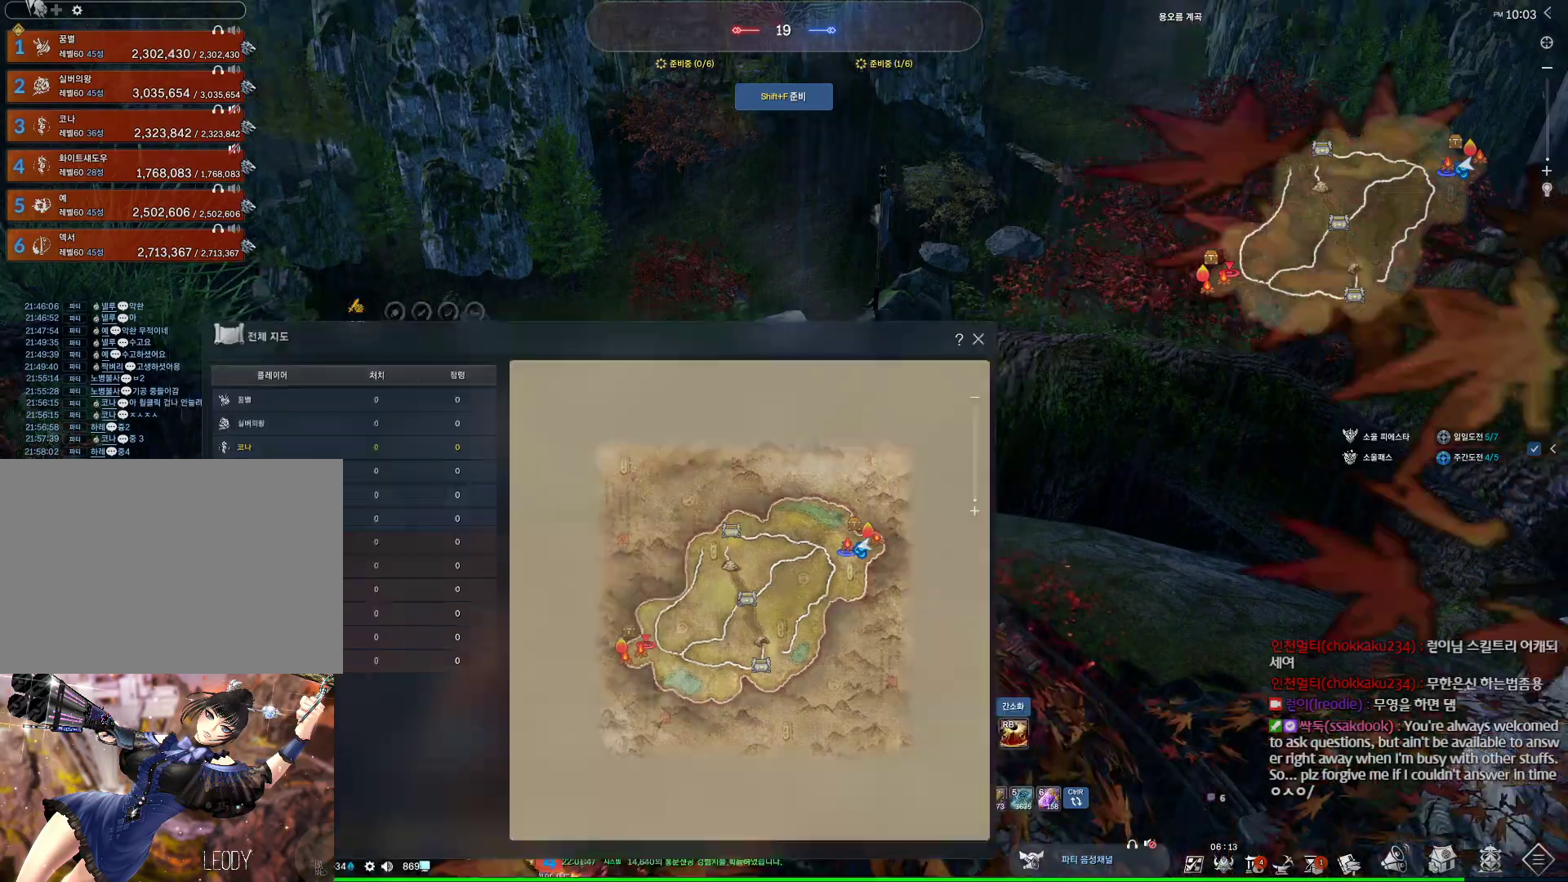
{"keys": ["w"], "mouse": [], "events": [[133, "w", "down"], [267, "d", "up"], [267, "shift", "down"], [467, "shift", "up"]]}
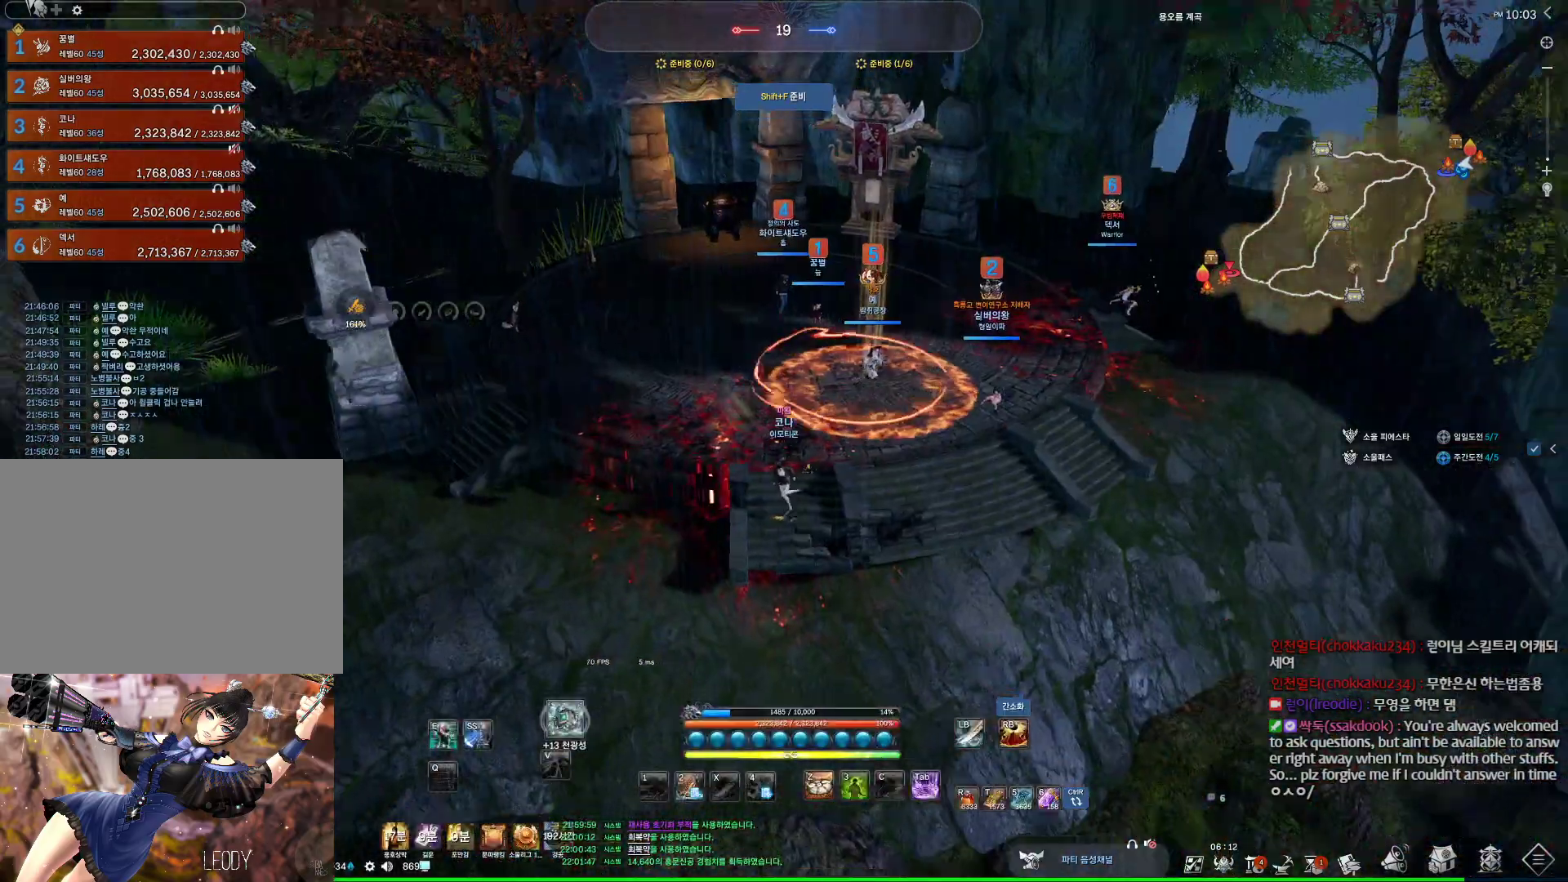
{"keys": ["w"], "mouse": [], "events": [[33, "d", "down"], [133, "space", "down"], [200, "mouse_mb4", "down"], [233, "d", "up"], [233, "mouse_mb4", "up"], [300, "mouse_mb4", "down"], [333, "mouse_mb4", "up"], [333, "space", "up"]]}
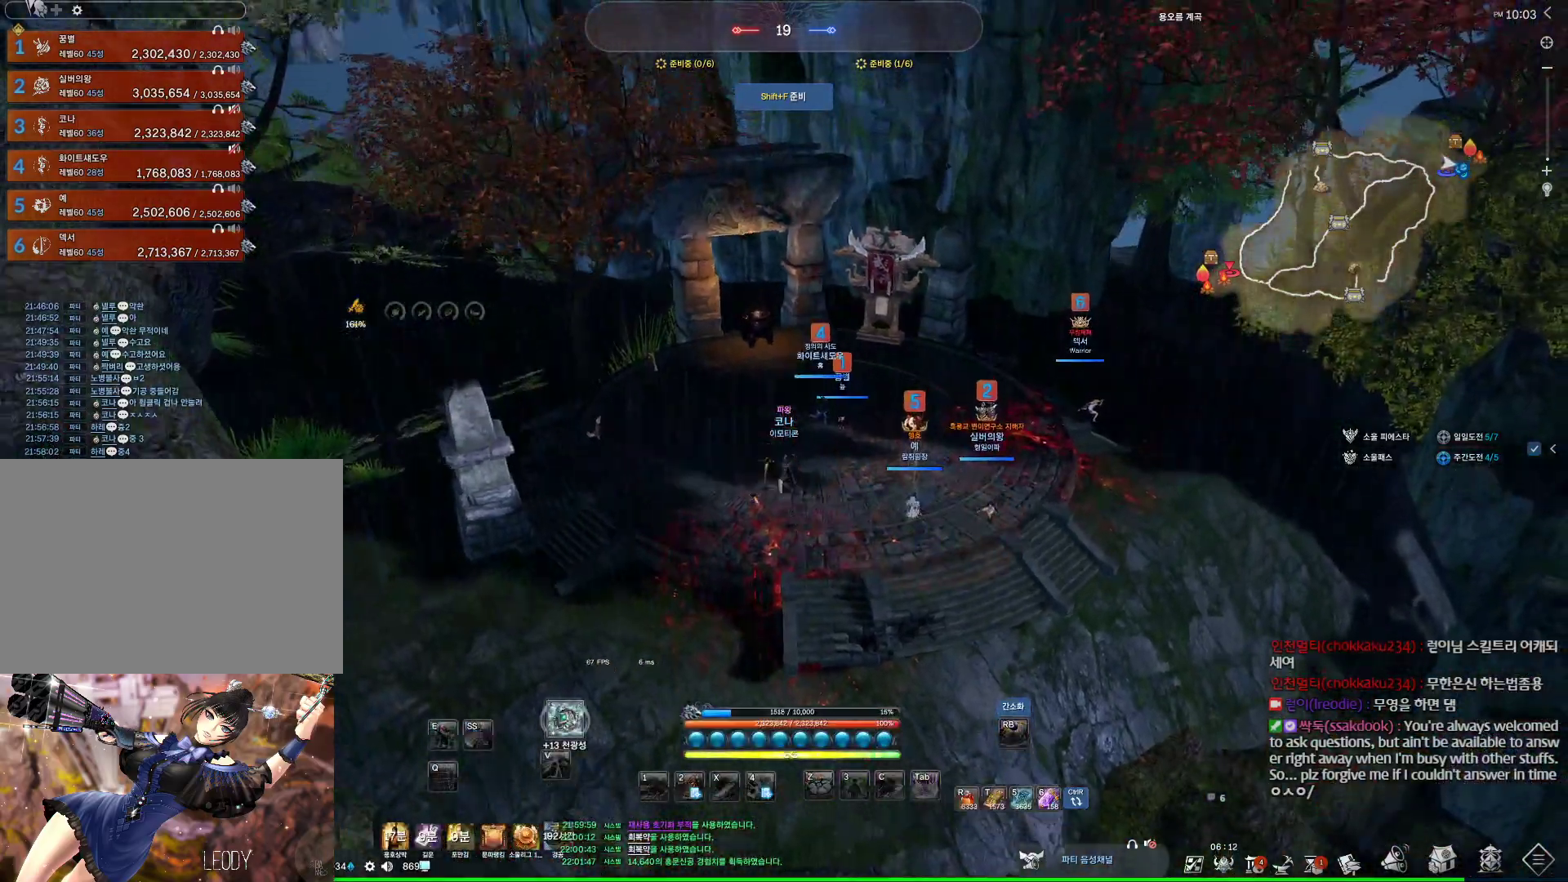
{"keys": [], "mouse": [], "events": [[200, "w", "up"], [267, "space", "down"], [333, "space", "up"]]}